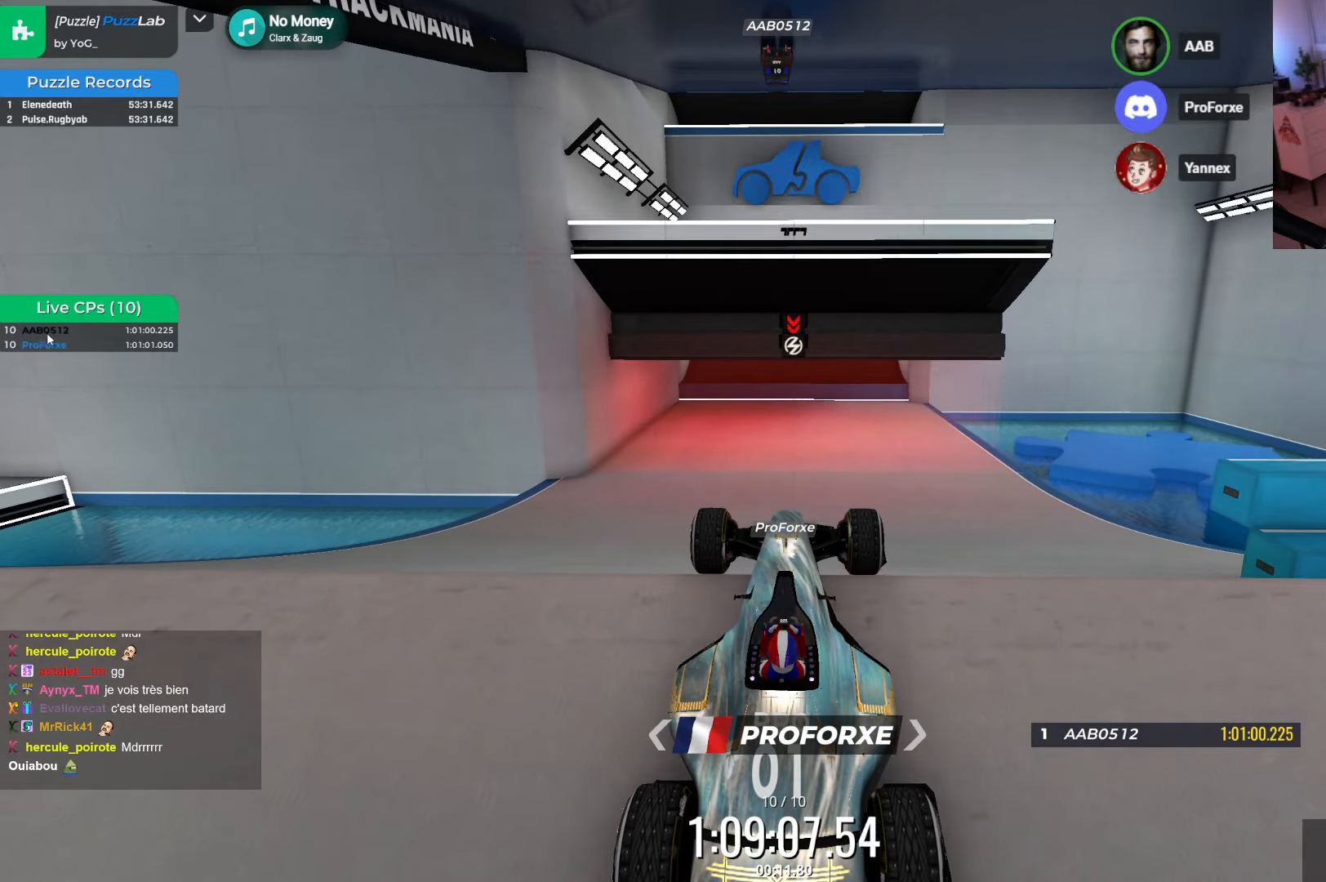
Gameplay with keyboard; each line is a JSON object with the keys held at the frame after it. "events" lists presses ("down") and releases ("up") of "down", "left", "right" and "up" between this image and that frame as [ms after this image, input, new state], when the widget could be followed in between. No other keys are recorded. Mouse input is not recorded.
{"keys": ["left"], "events": [[217, "up", "down"], [250, "up", "up"], [417, "left", "down"]]}
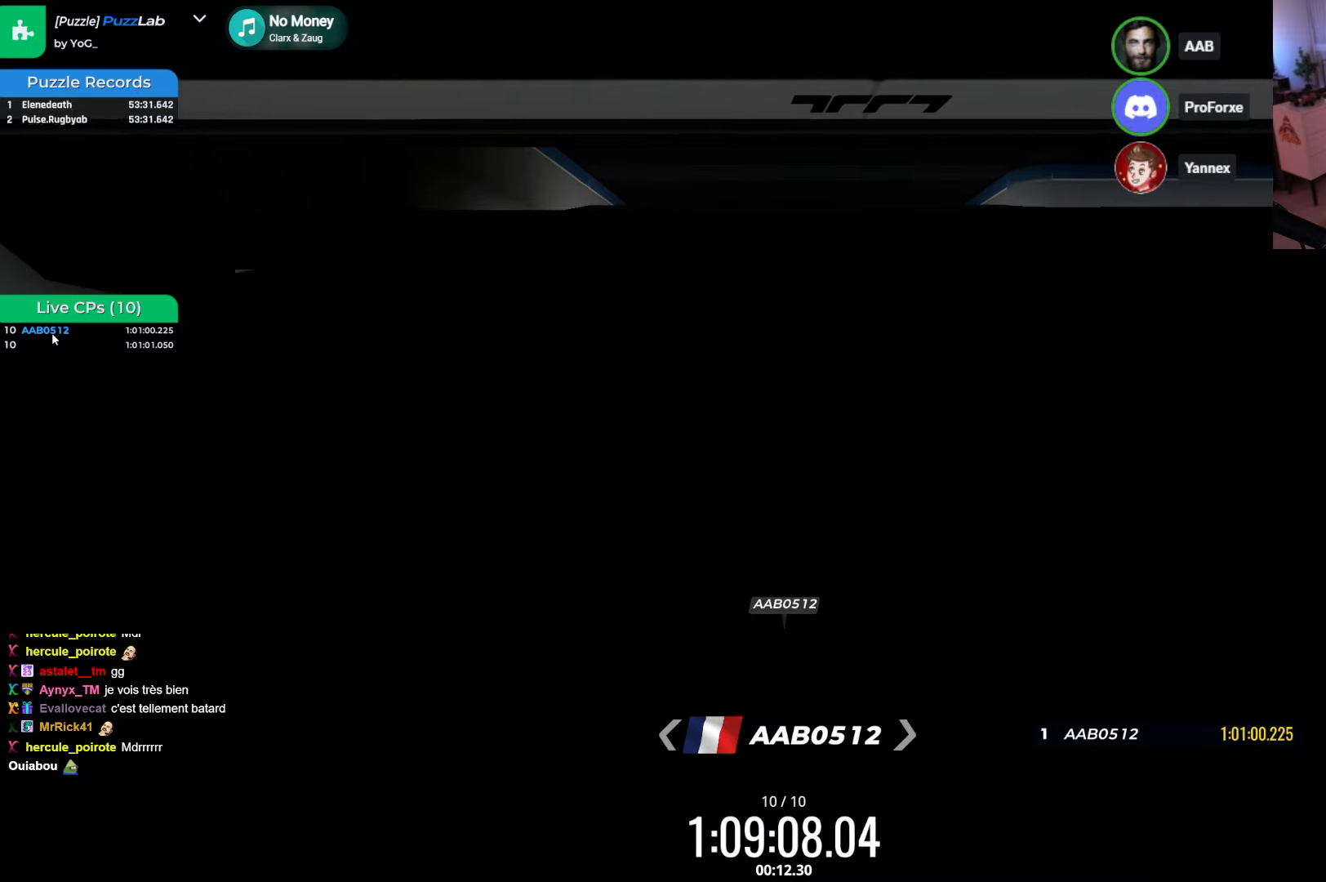
{"keys": [], "events": [[84, "left", "up"]]}
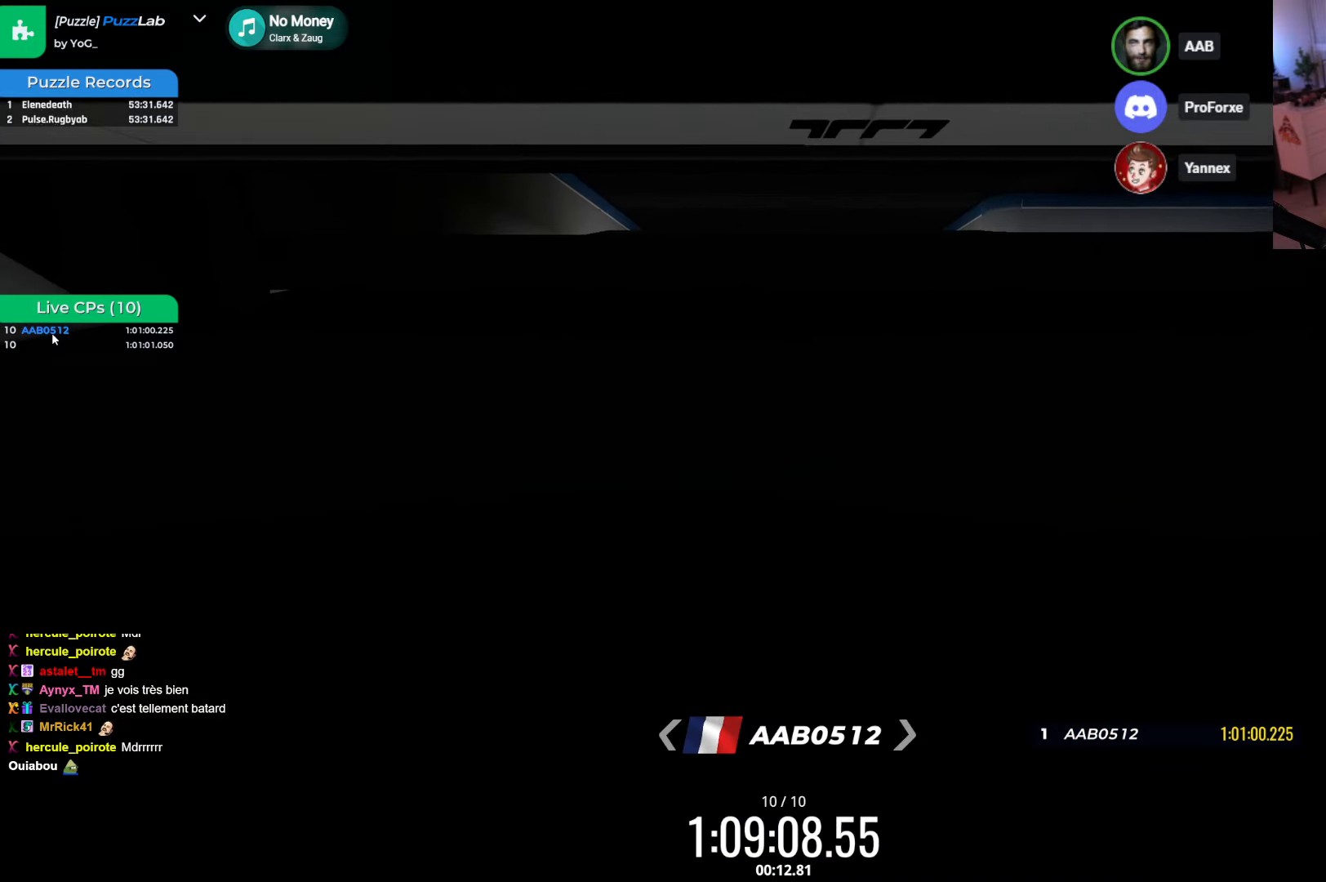
{"keys": [], "events": [[317, "right", "down"], [350, "up", "down"], [450, "right", "up"], [450, "up", "up"]]}
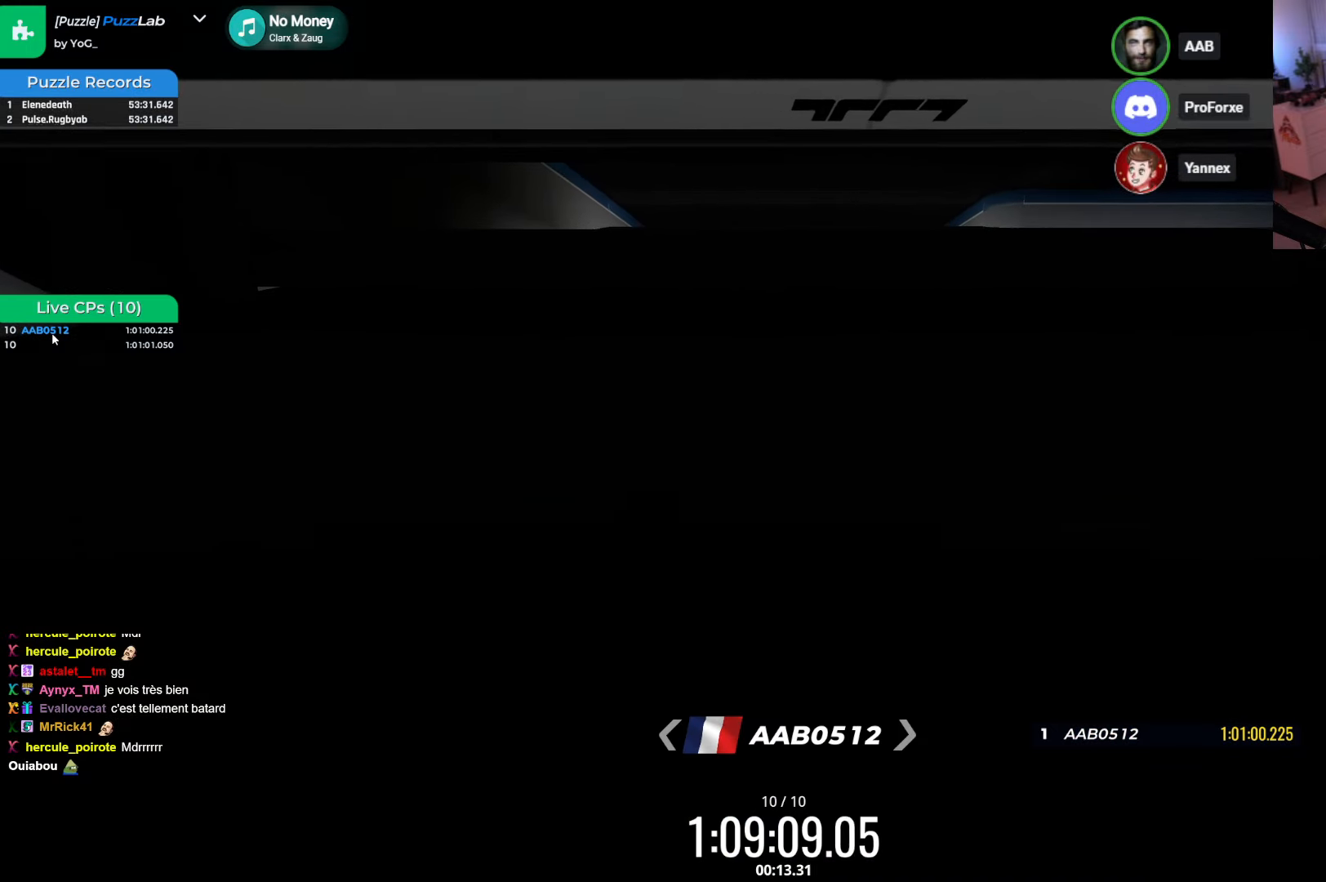
{"keys": [], "events": []}
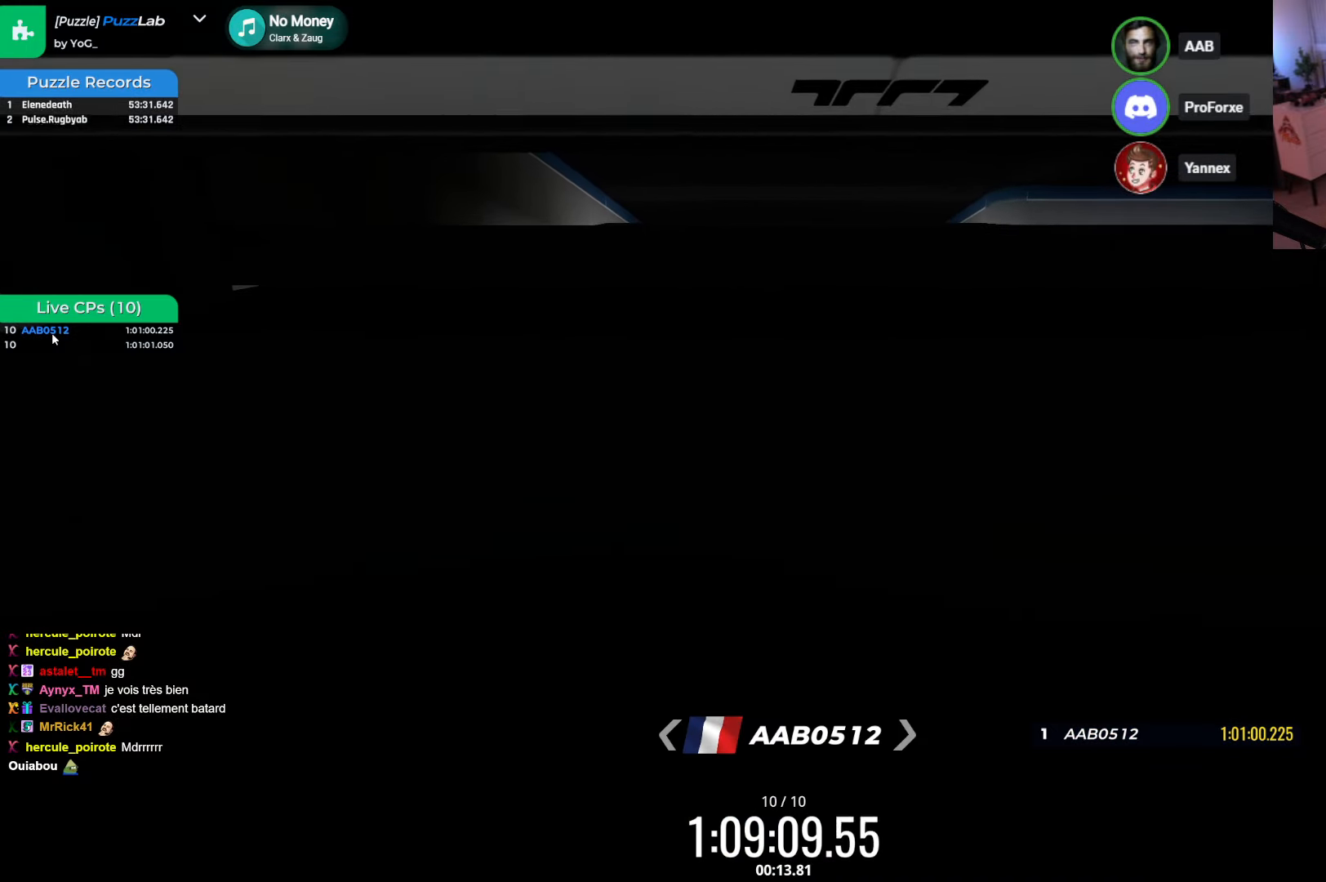
{"keys": [], "events": [[366, "up", "down"], [416, "up", "up"]]}
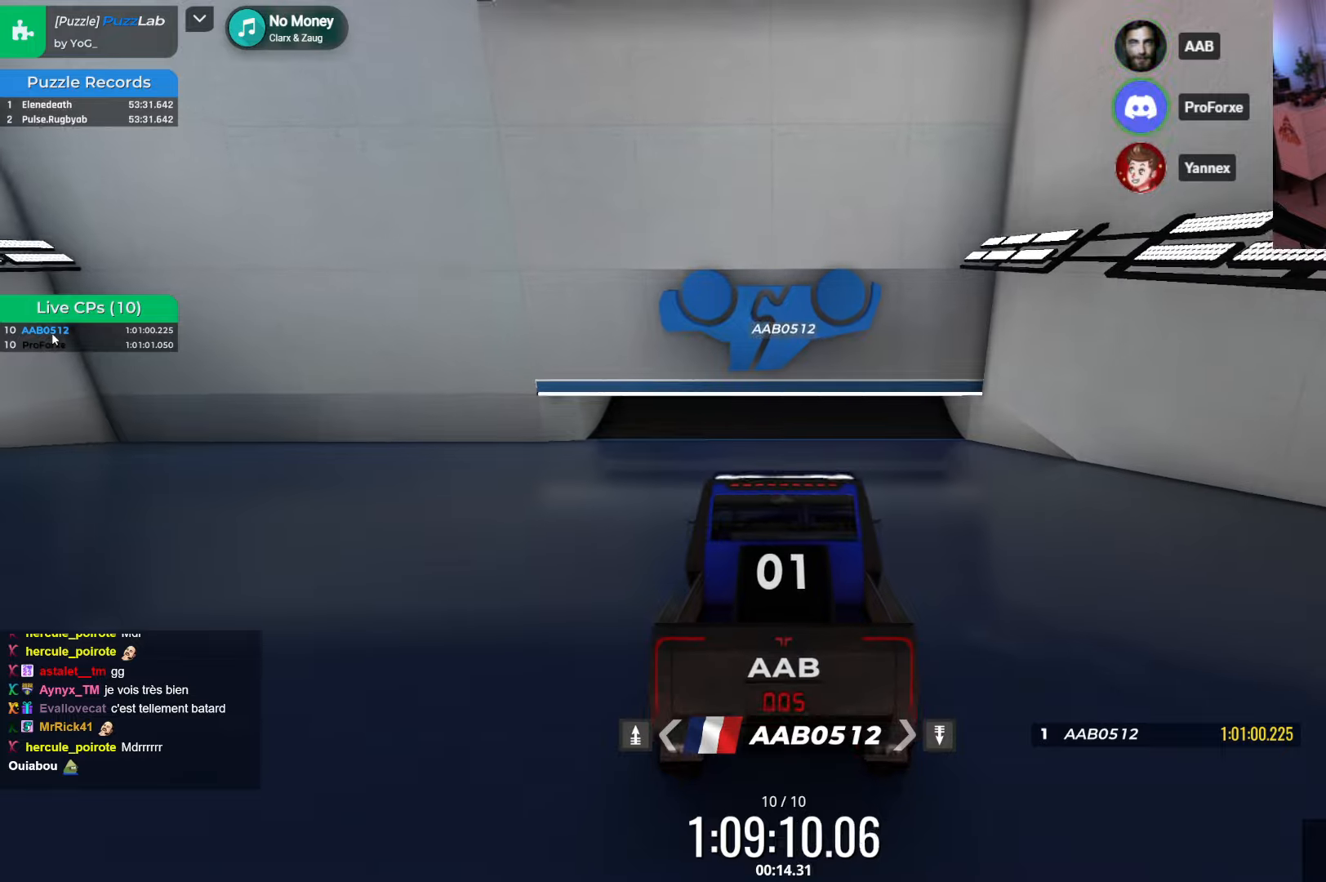
{"keys": [], "events": []}
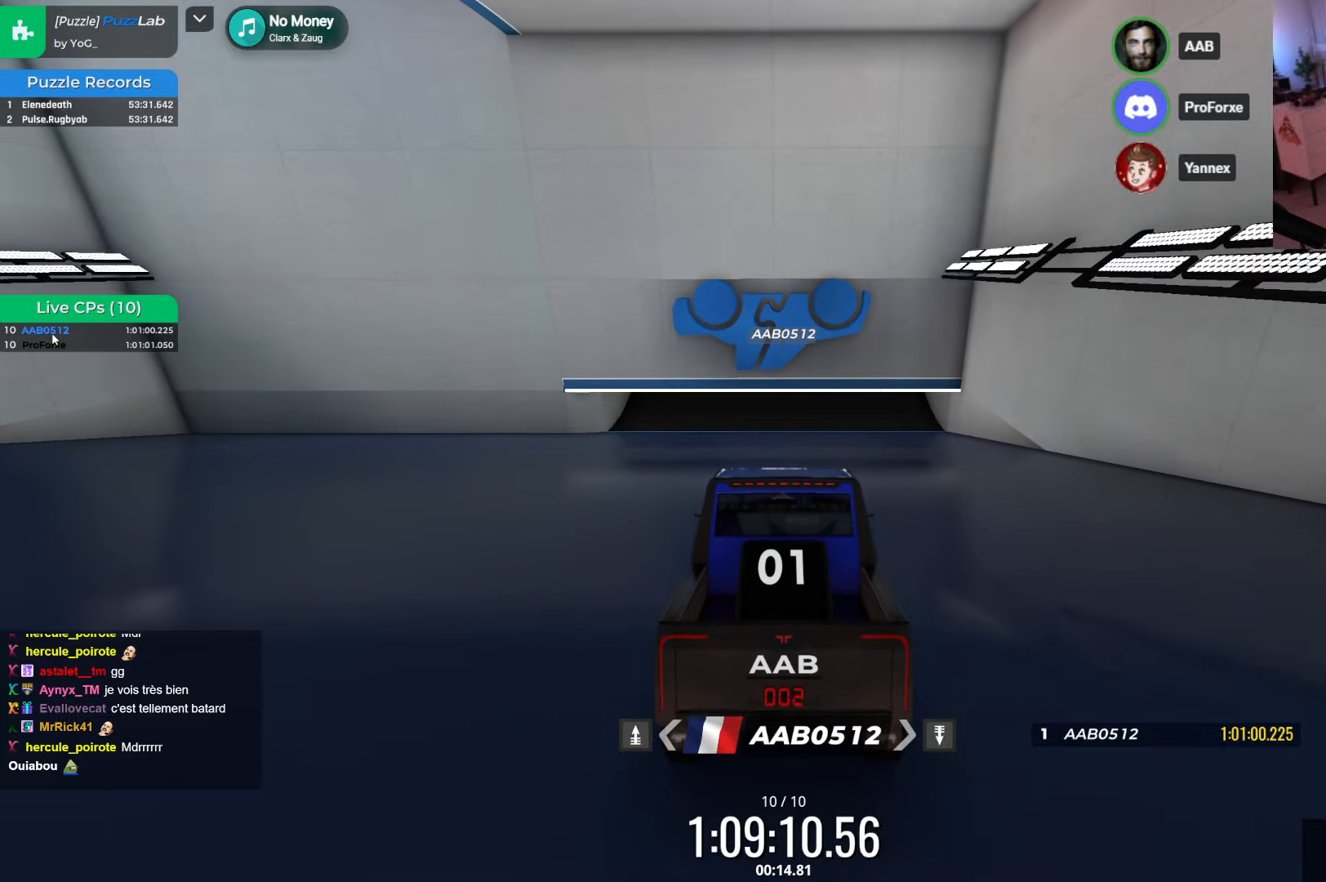
{"keys": ["up"], "events": [[450, "up", "down"]]}
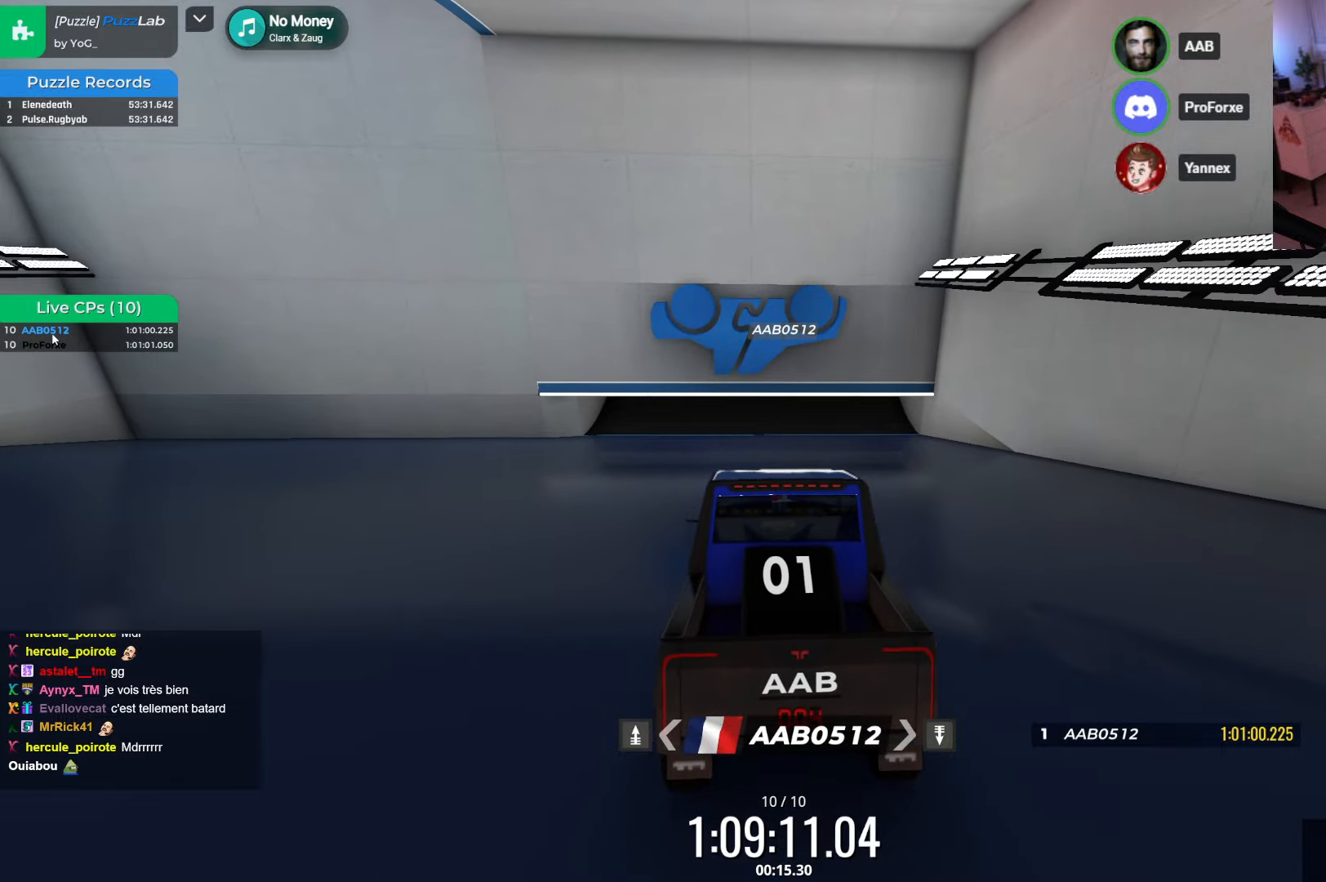
{"keys": [], "events": [[16, "up", "up"]]}
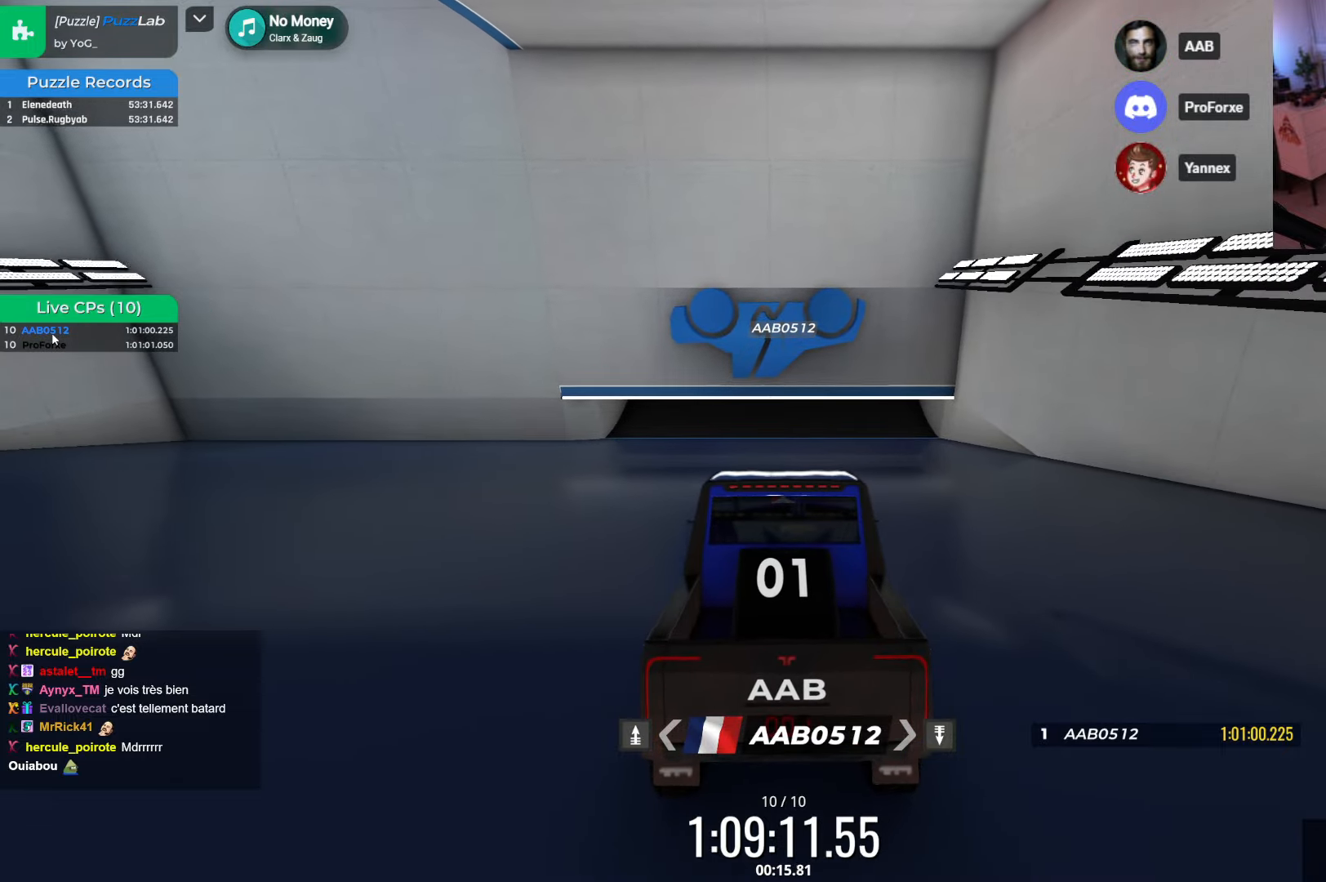
{"keys": ["left", "up"], "events": [[433, "left", "down"], [433, "up", "down"]]}
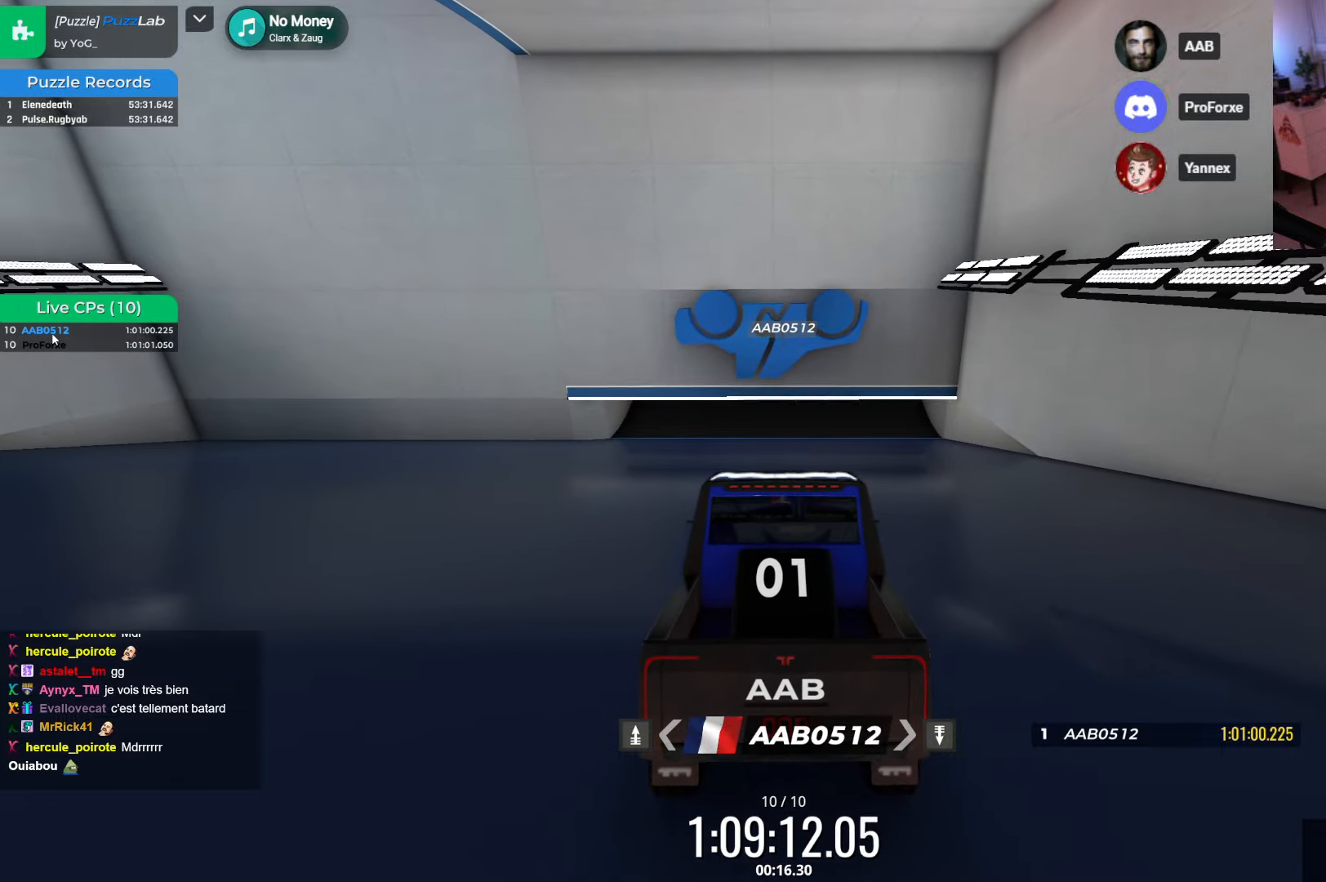
{"keys": ["up"], "events": [[100, "left", "up"]]}
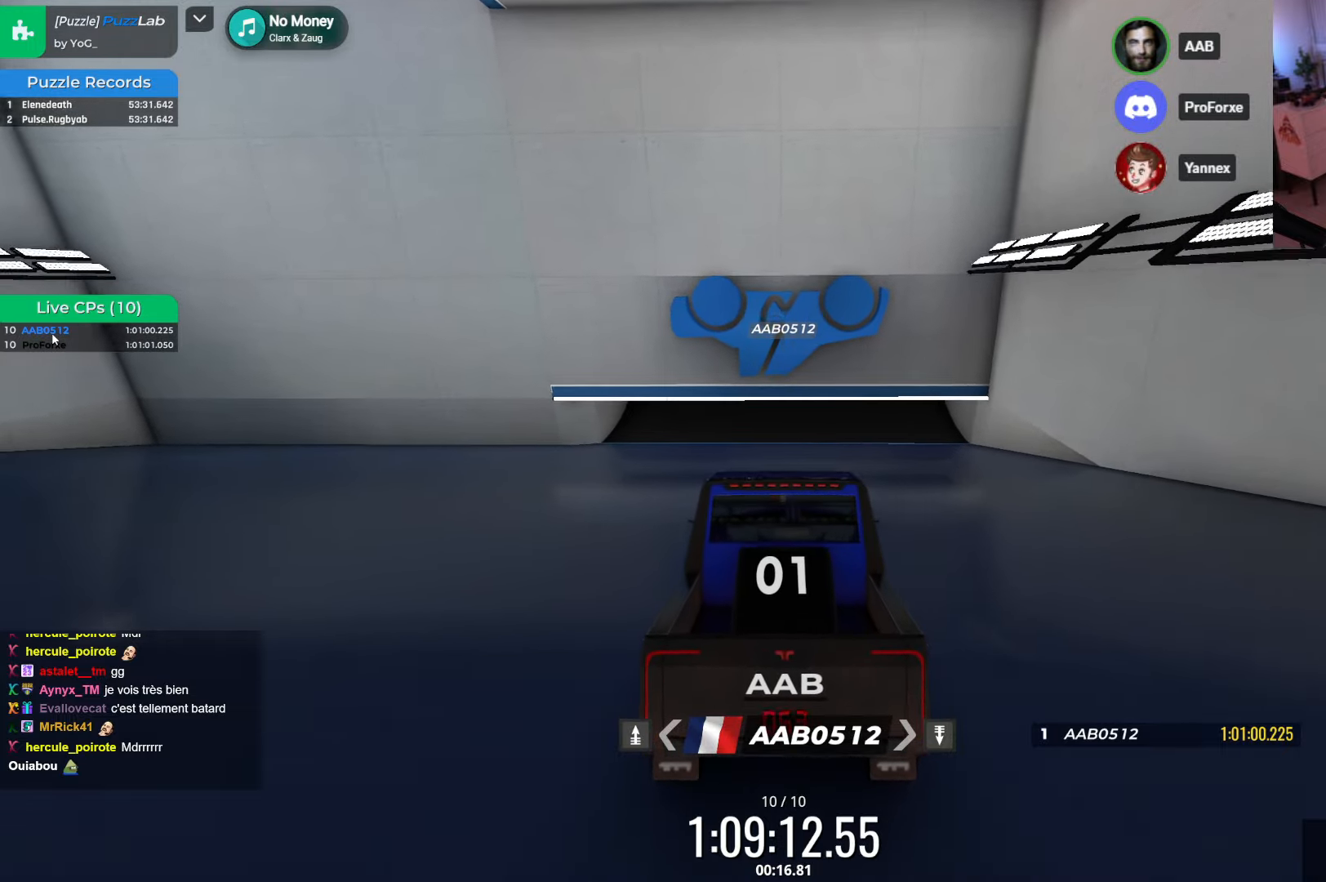
{"keys": ["up"], "events": []}
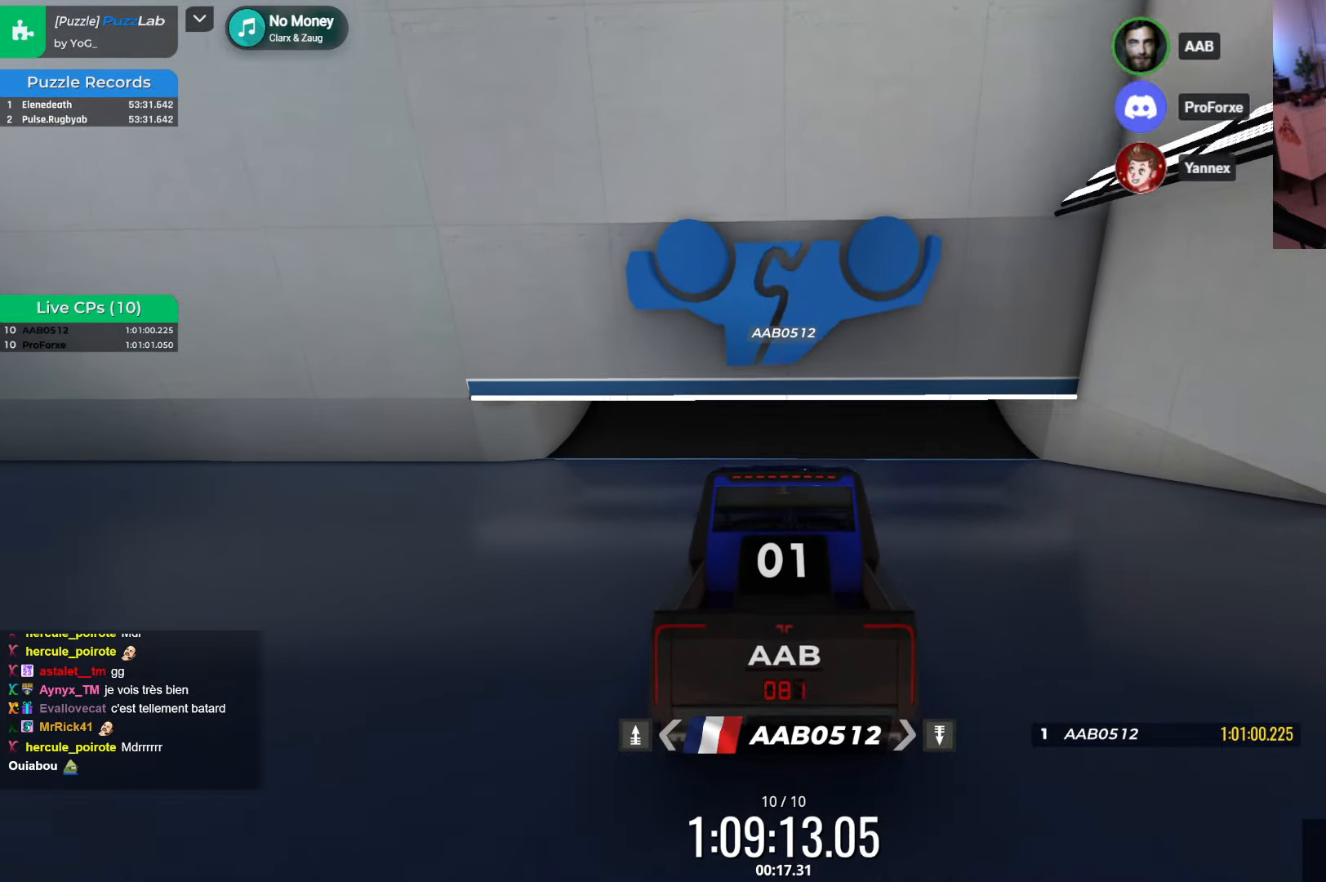
{"keys": ["up"], "events": []}
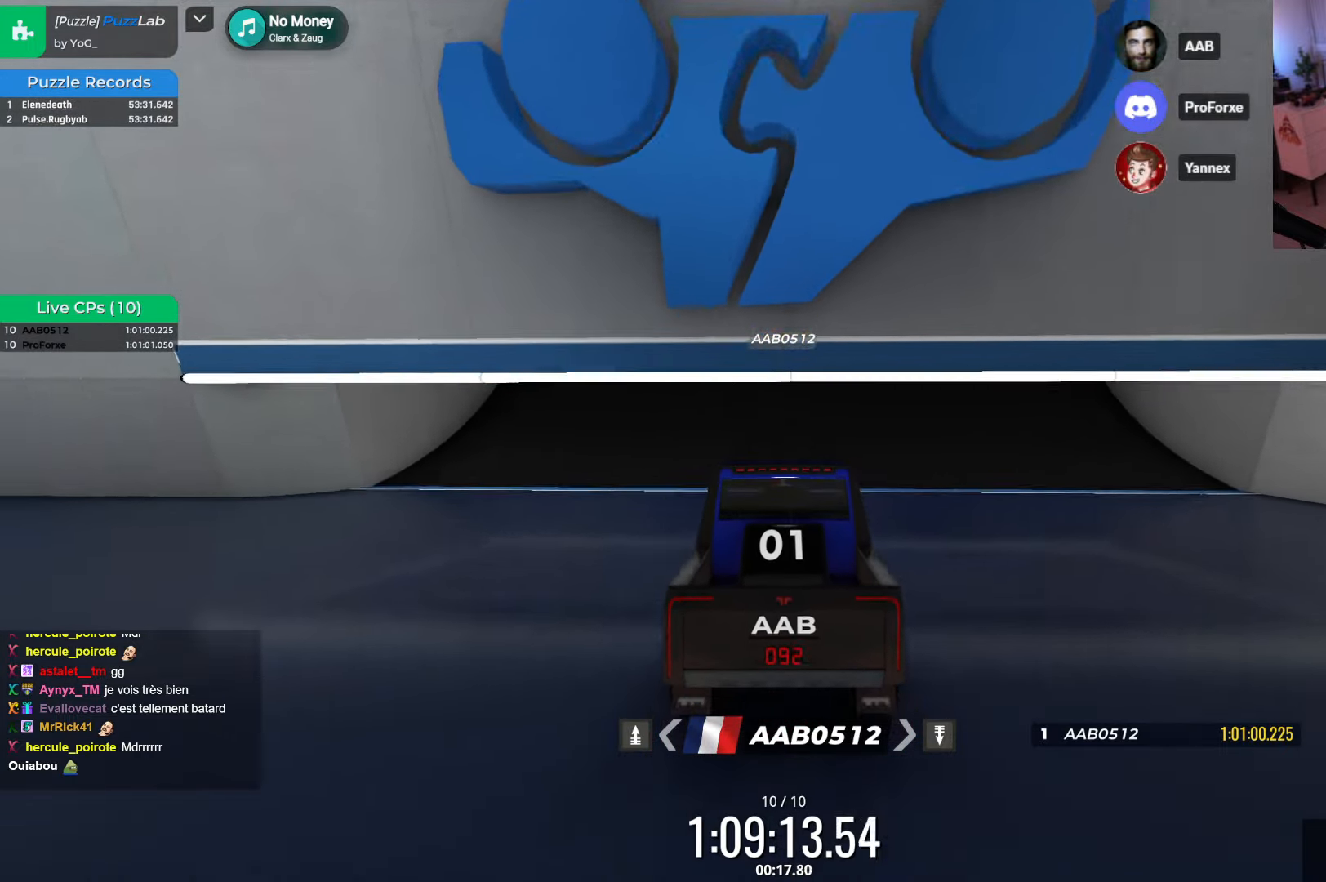
{"keys": ["up"], "events": []}
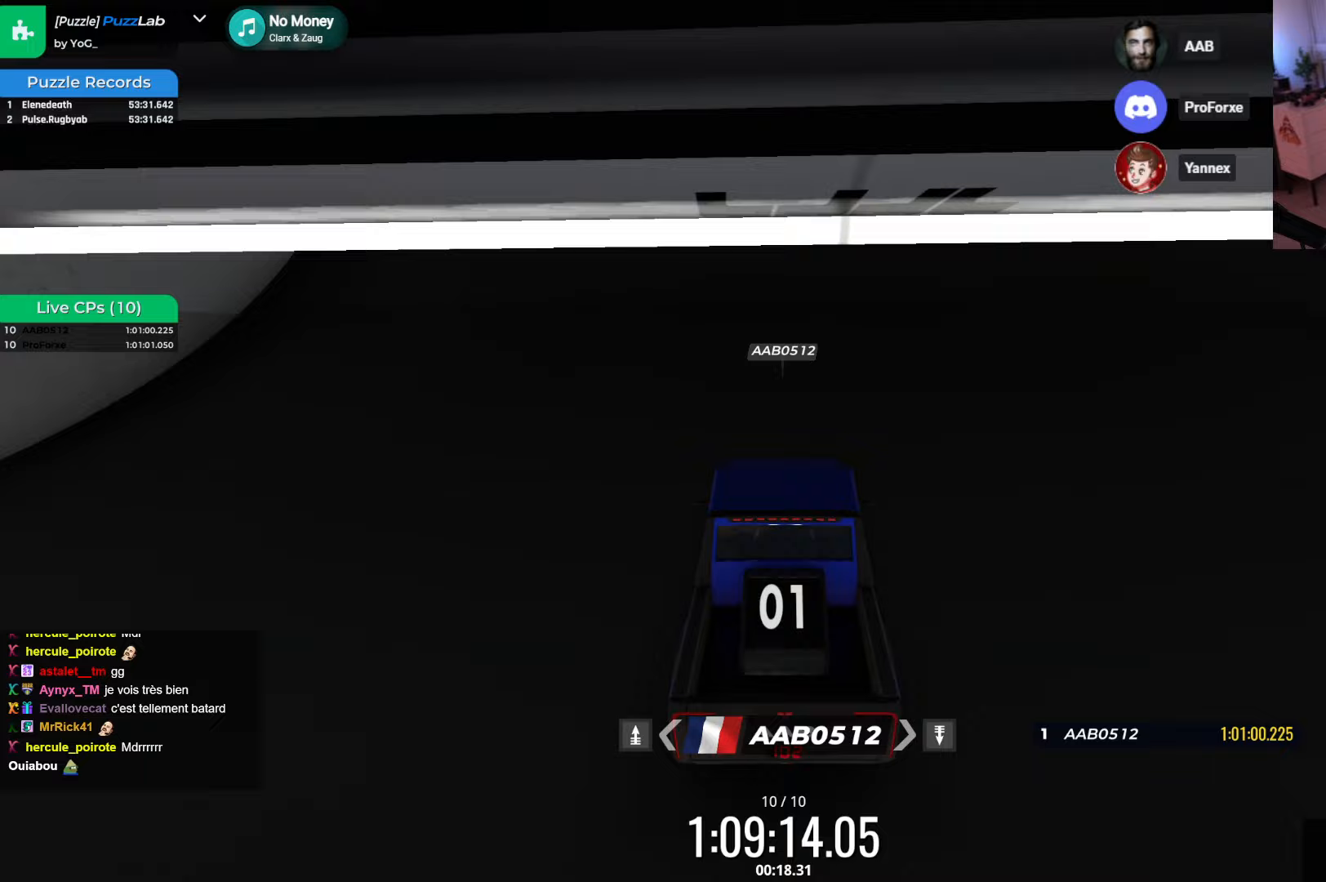
{"keys": ["up"], "events": [[217, "right", "down"], [333, "right", "up"]]}
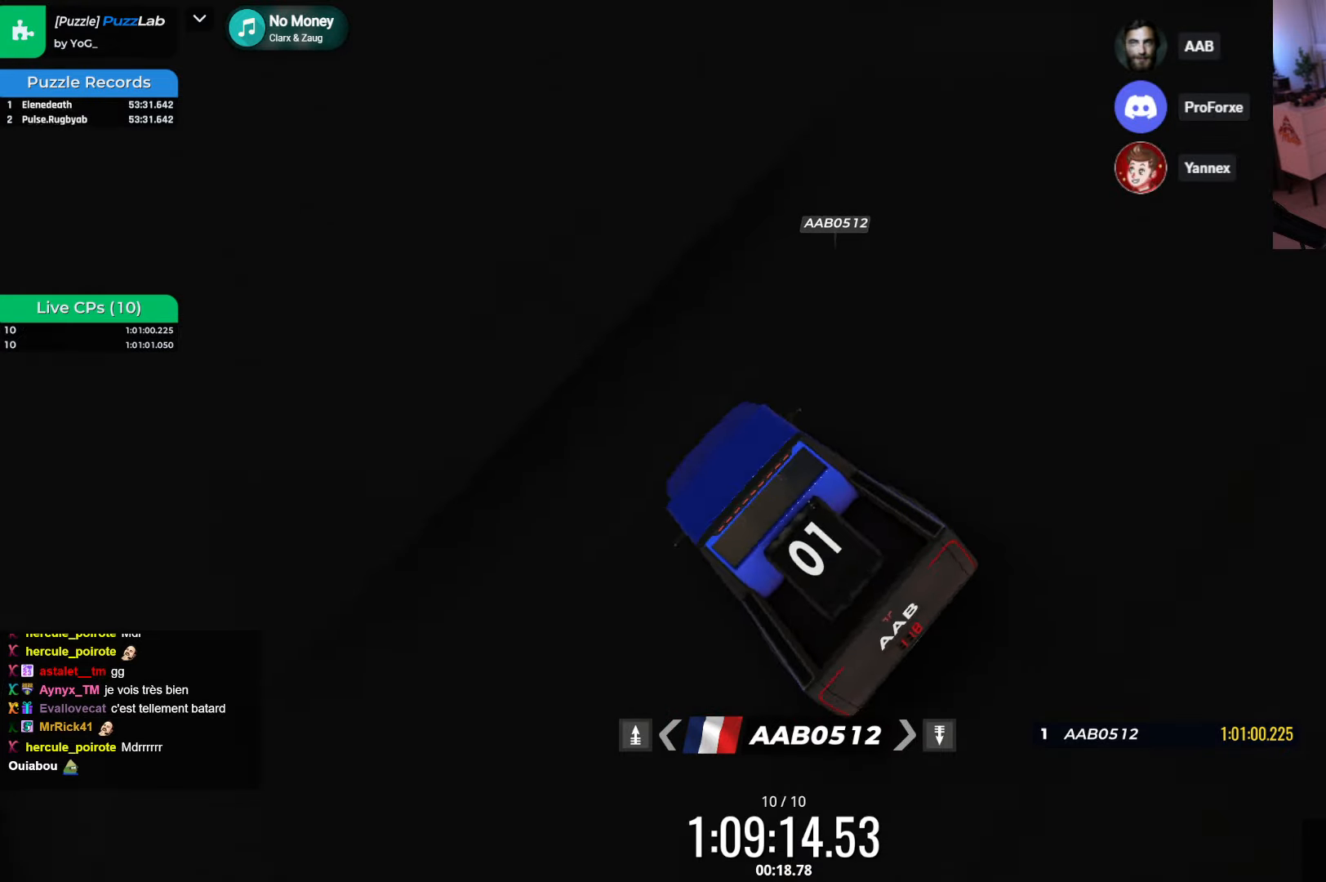
{"keys": ["up"], "events": [[117, "left", "down"], [167, "left", "up"]]}
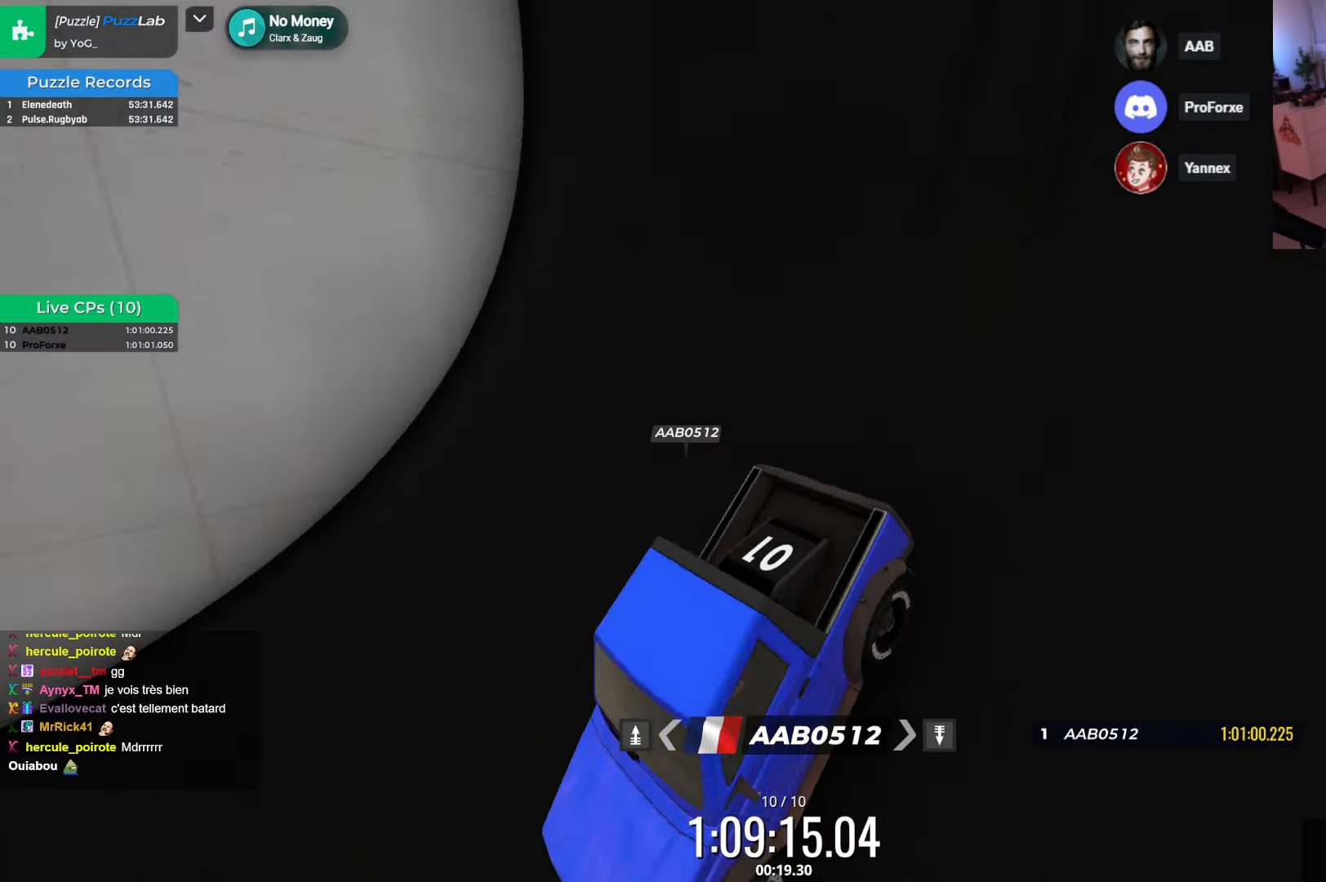
{"keys": ["up"], "events": []}
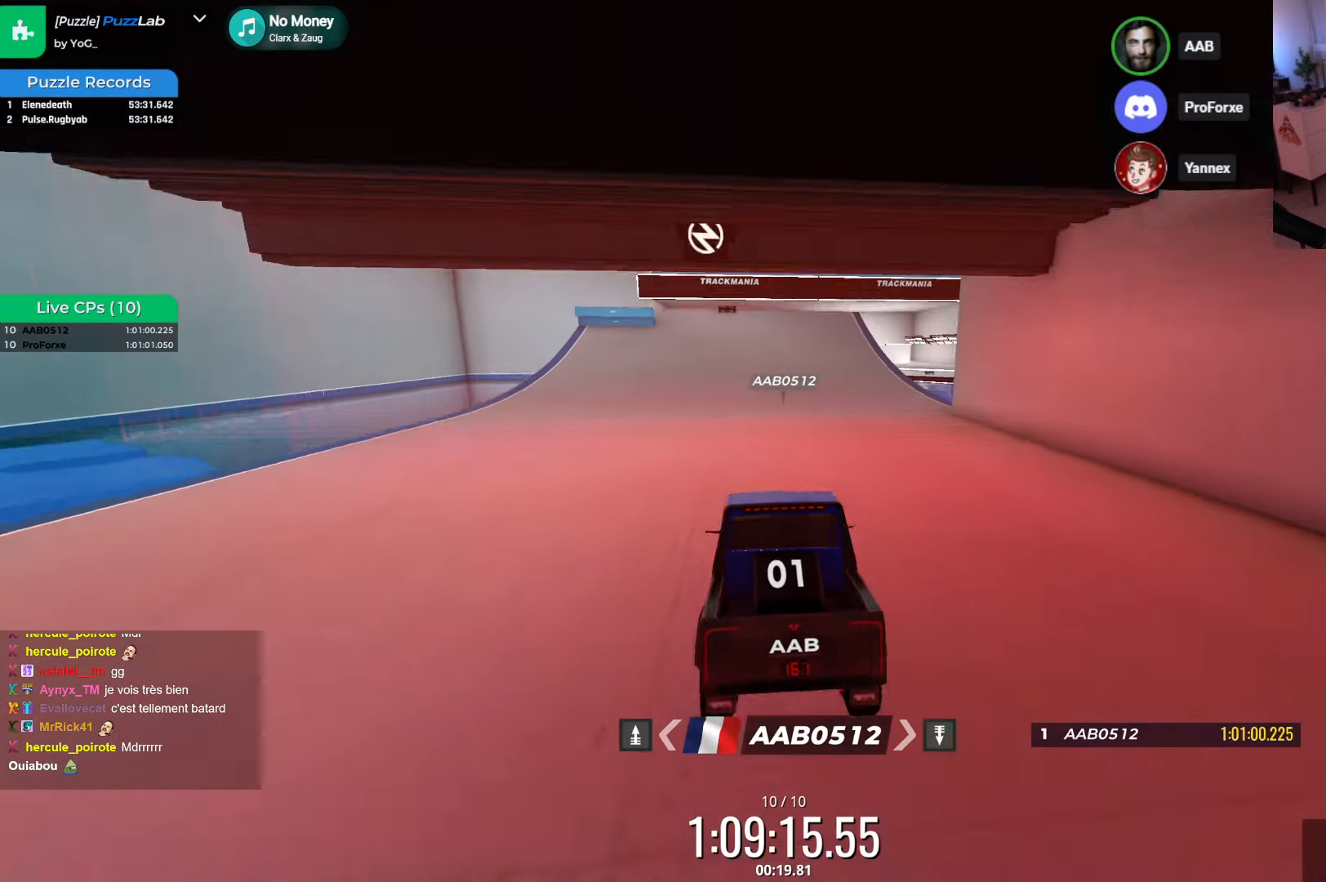
{"keys": ["up"], "events": [[367, "left", "down"], [450, "left", "up"]]}
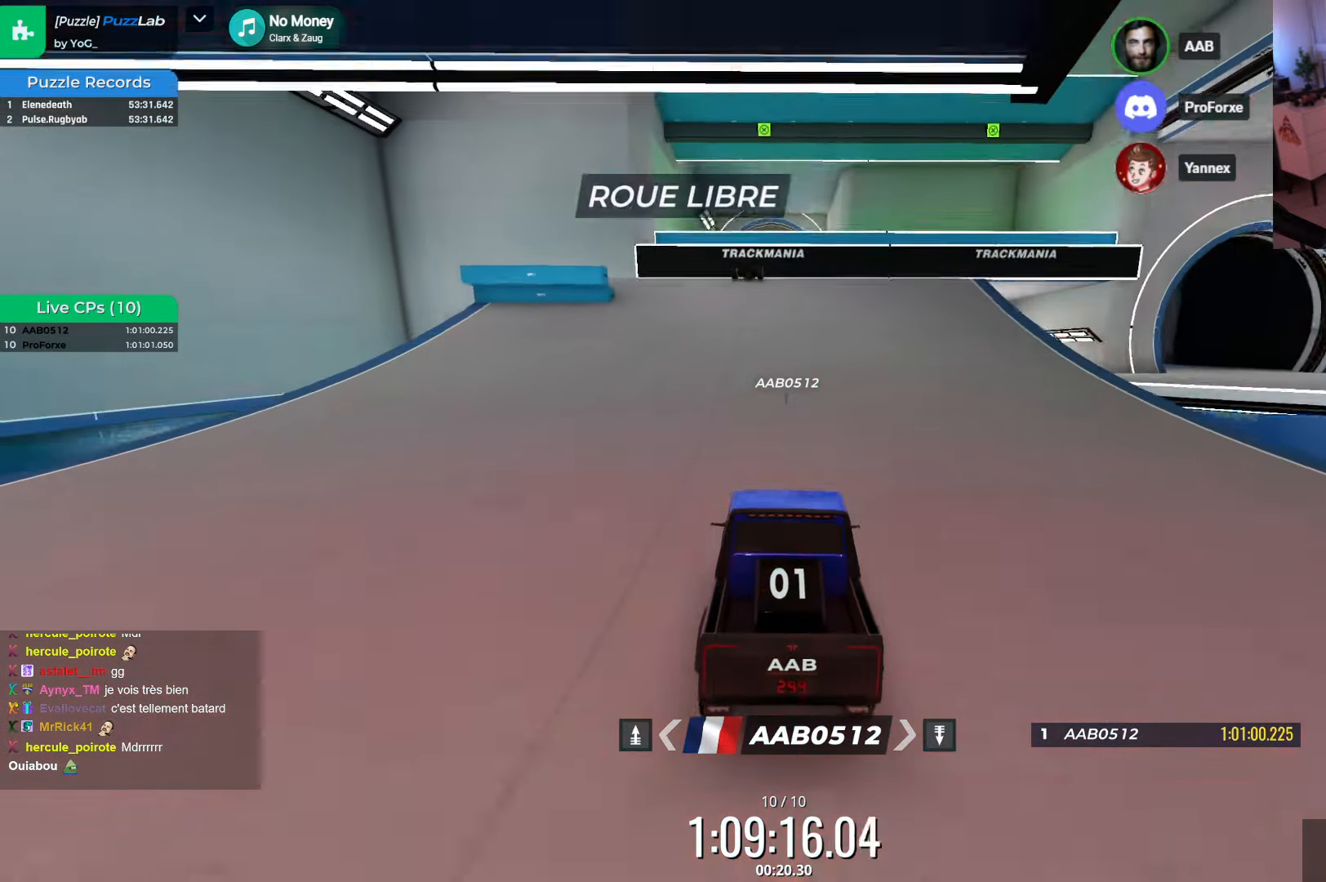
{"keys": ["up"], "events": [[217, "left", "down"], [267, "left", "up"]]}
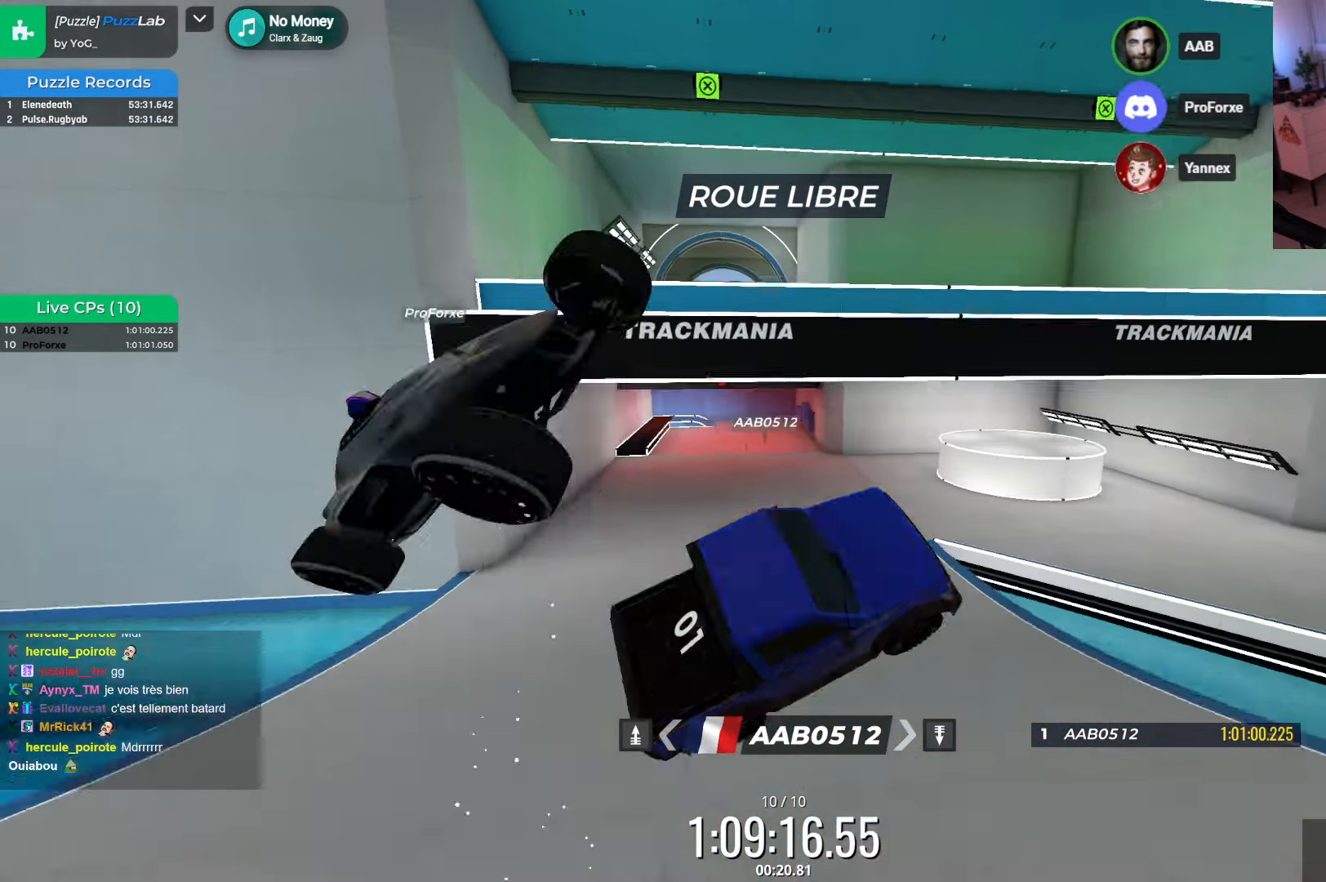
{"keys": ["left", "up"], "events": [[450, "left", "down"]]}
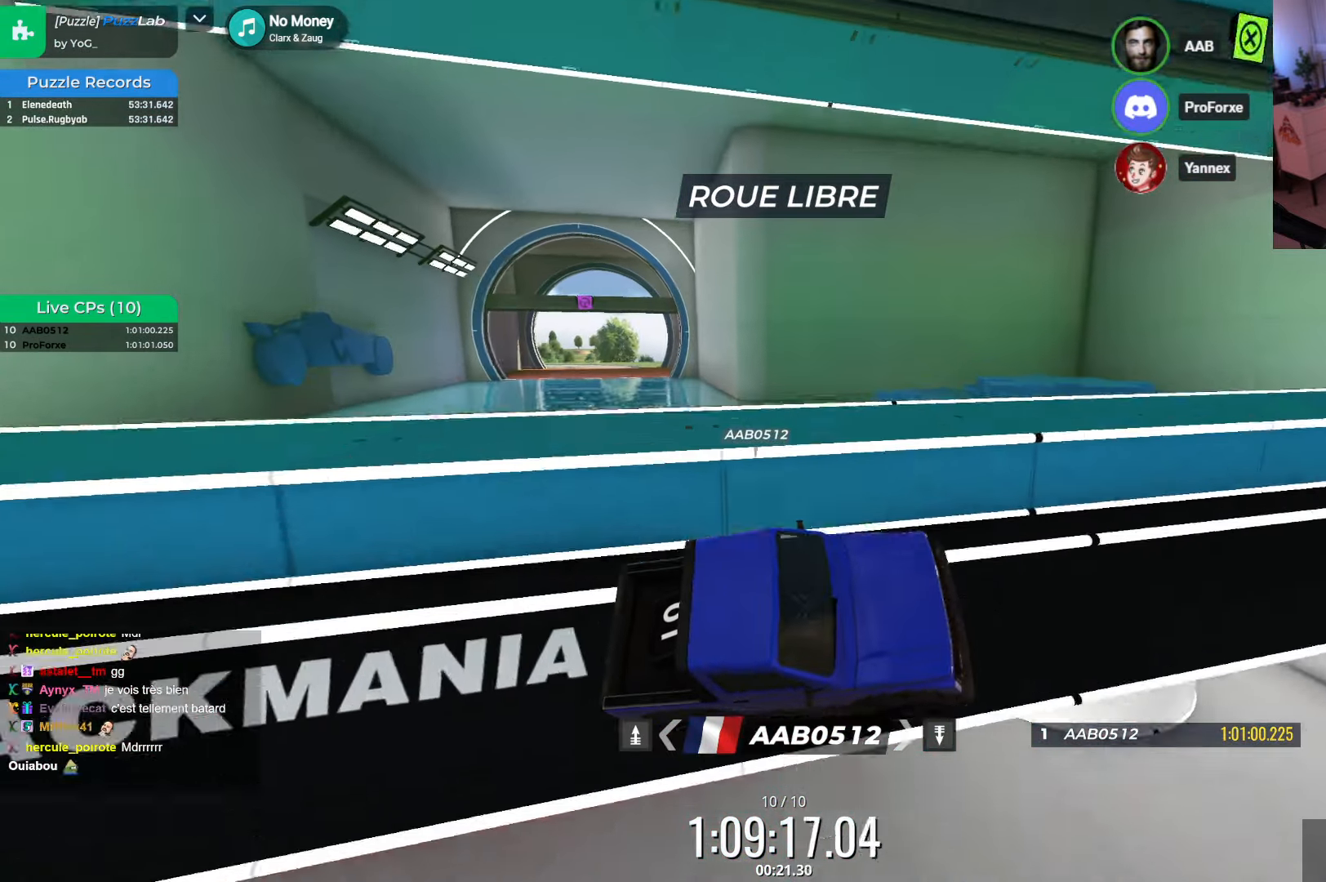
{"keys": ["left", "up"], "events": []}
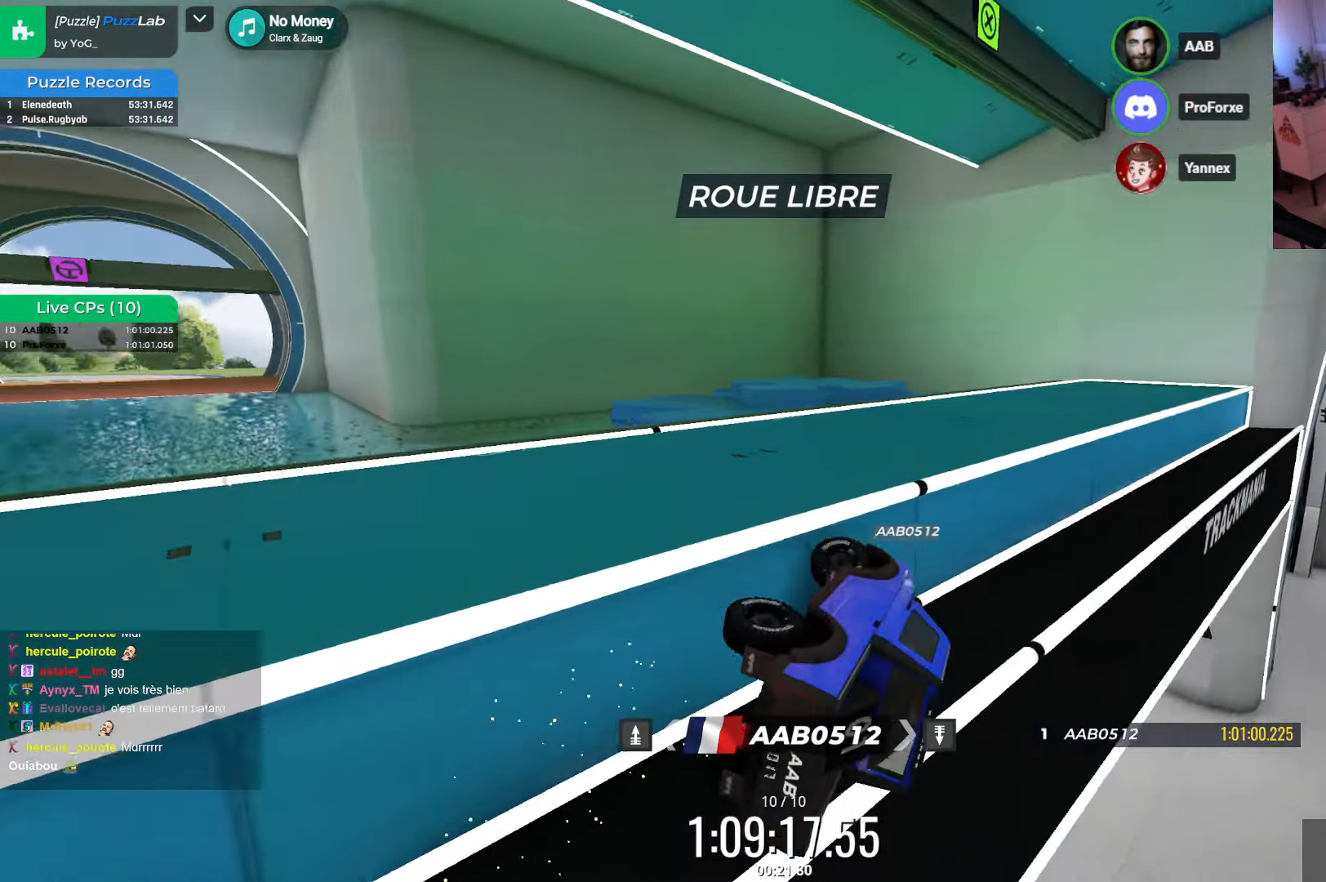
{"keys": ["up"], "events": [[100, "left", "up"]]}
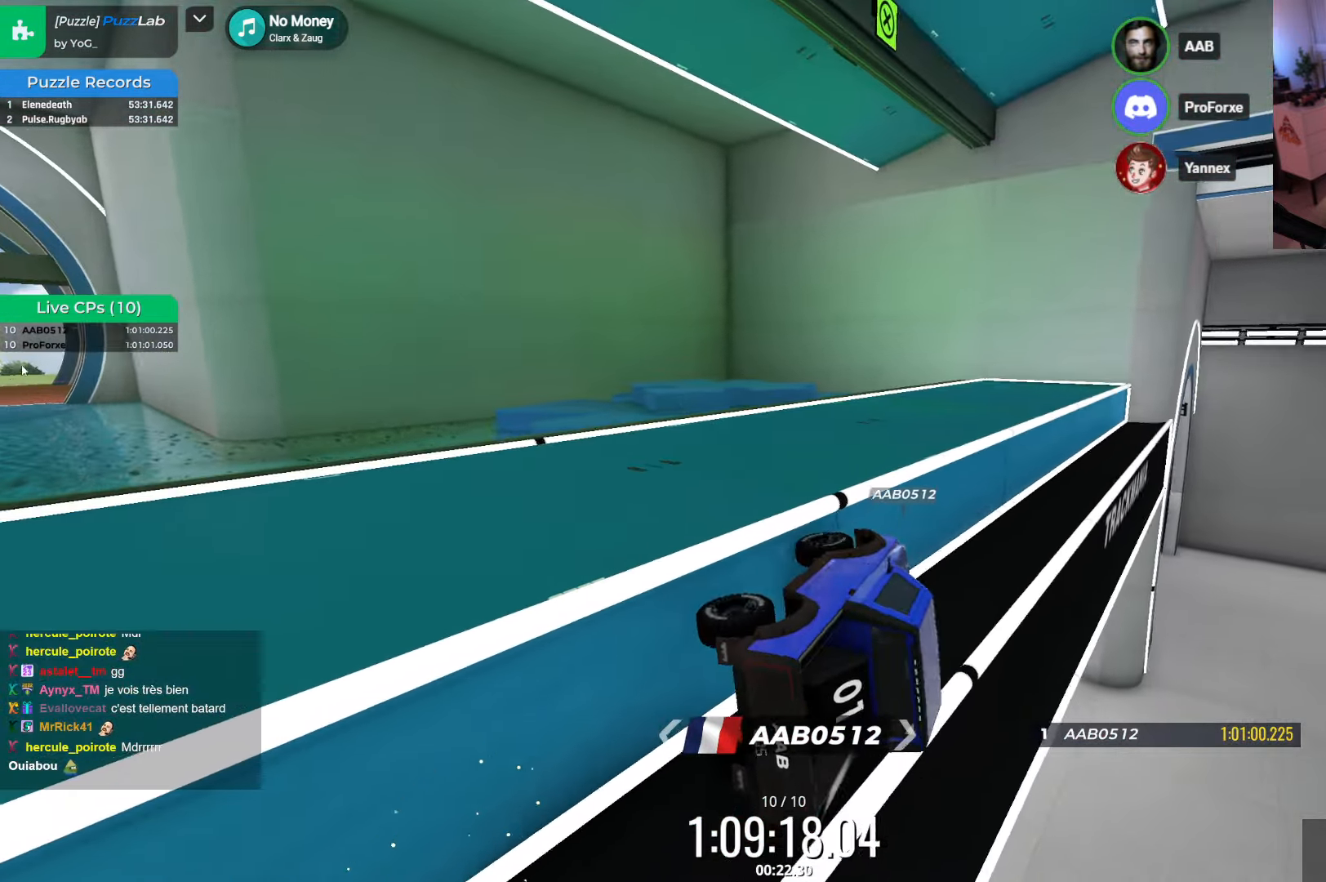
{"keys": ["left", "up"], "events": [[367, "right", "down"], [467, "right", "up"], [484, "left", "down"]]}
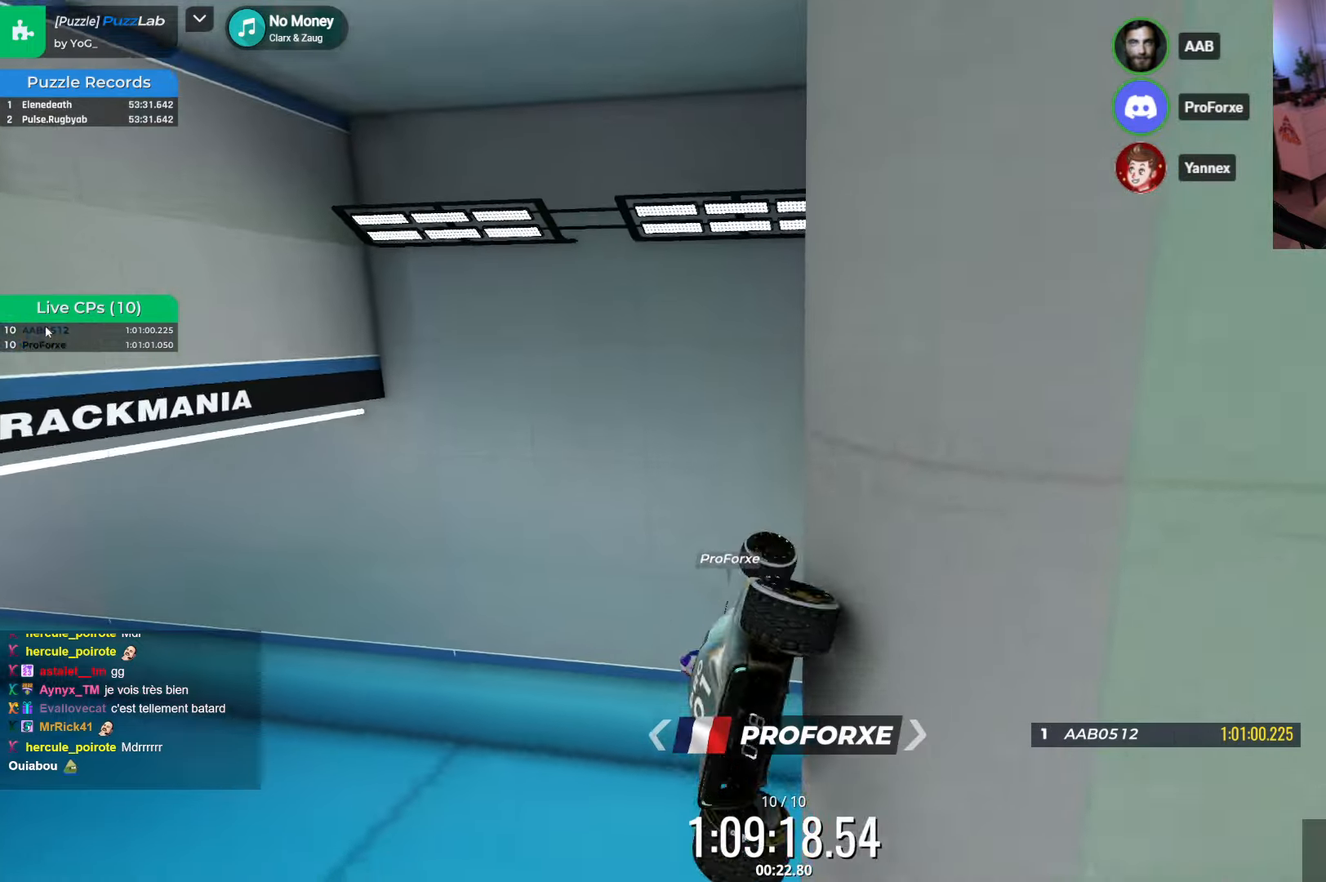
{"keys": [], "events": [[234, "left", "up"], [250, "up", "up"]]}
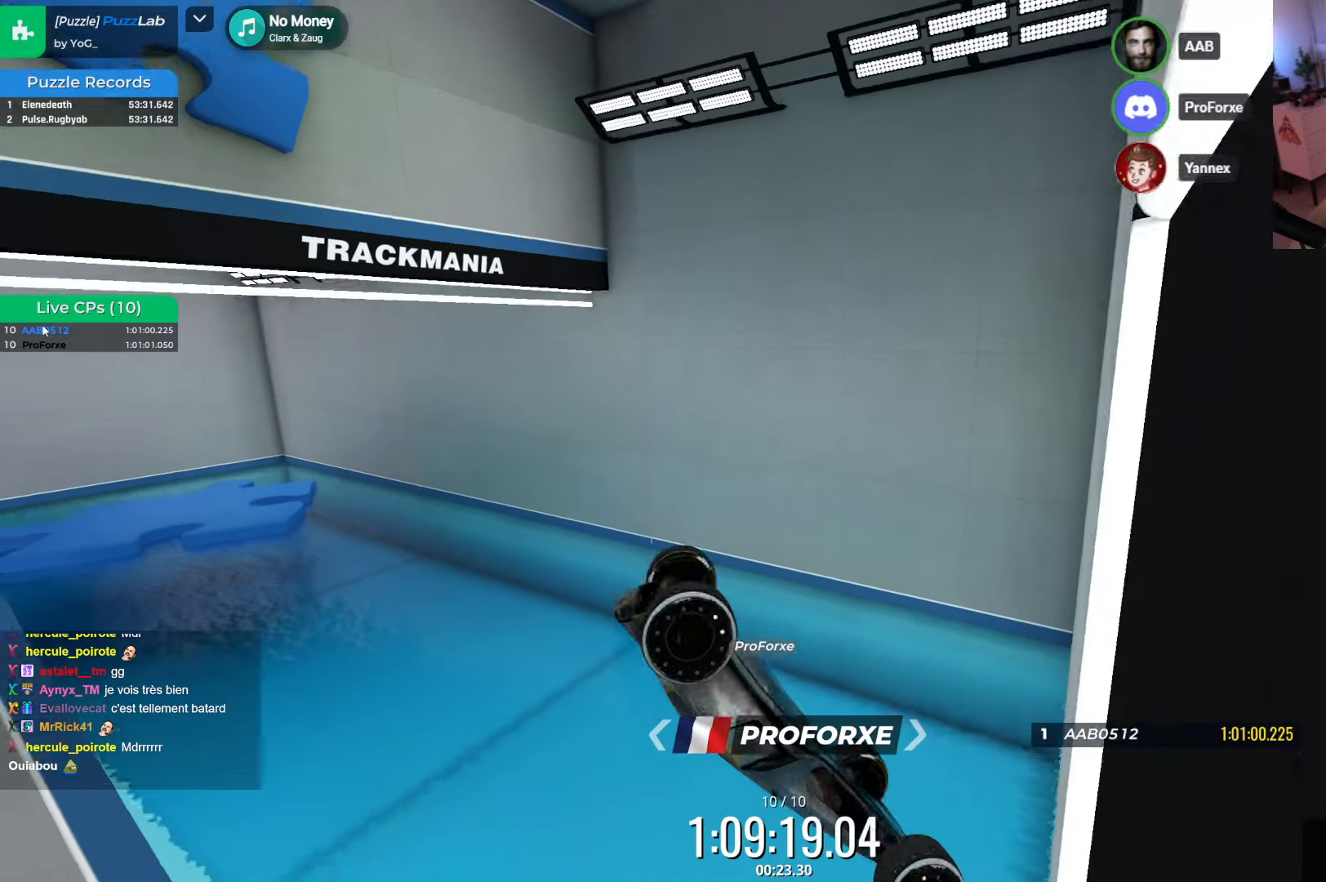
{"keys": [], "events": []}
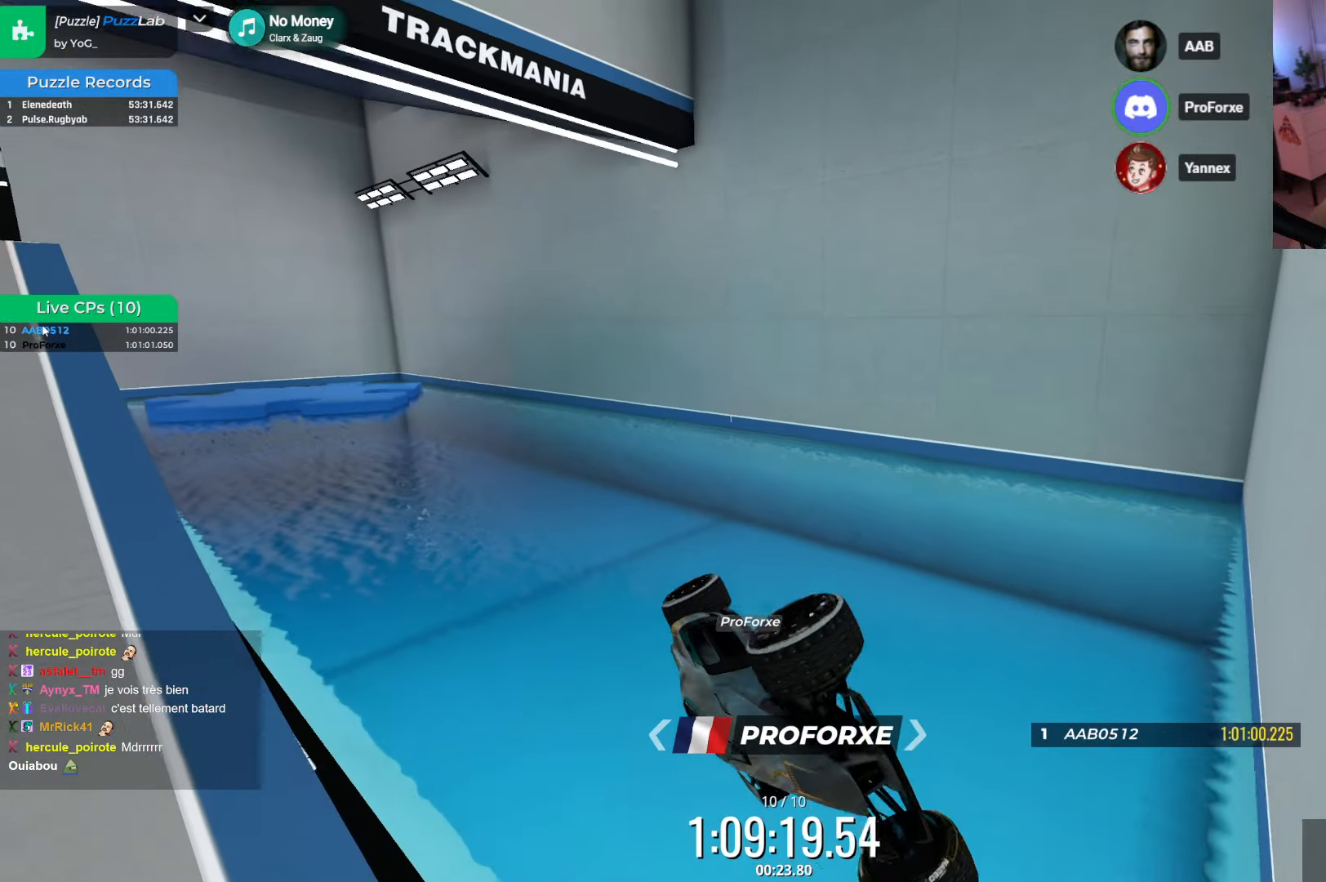
{"keys": [], "events": []}
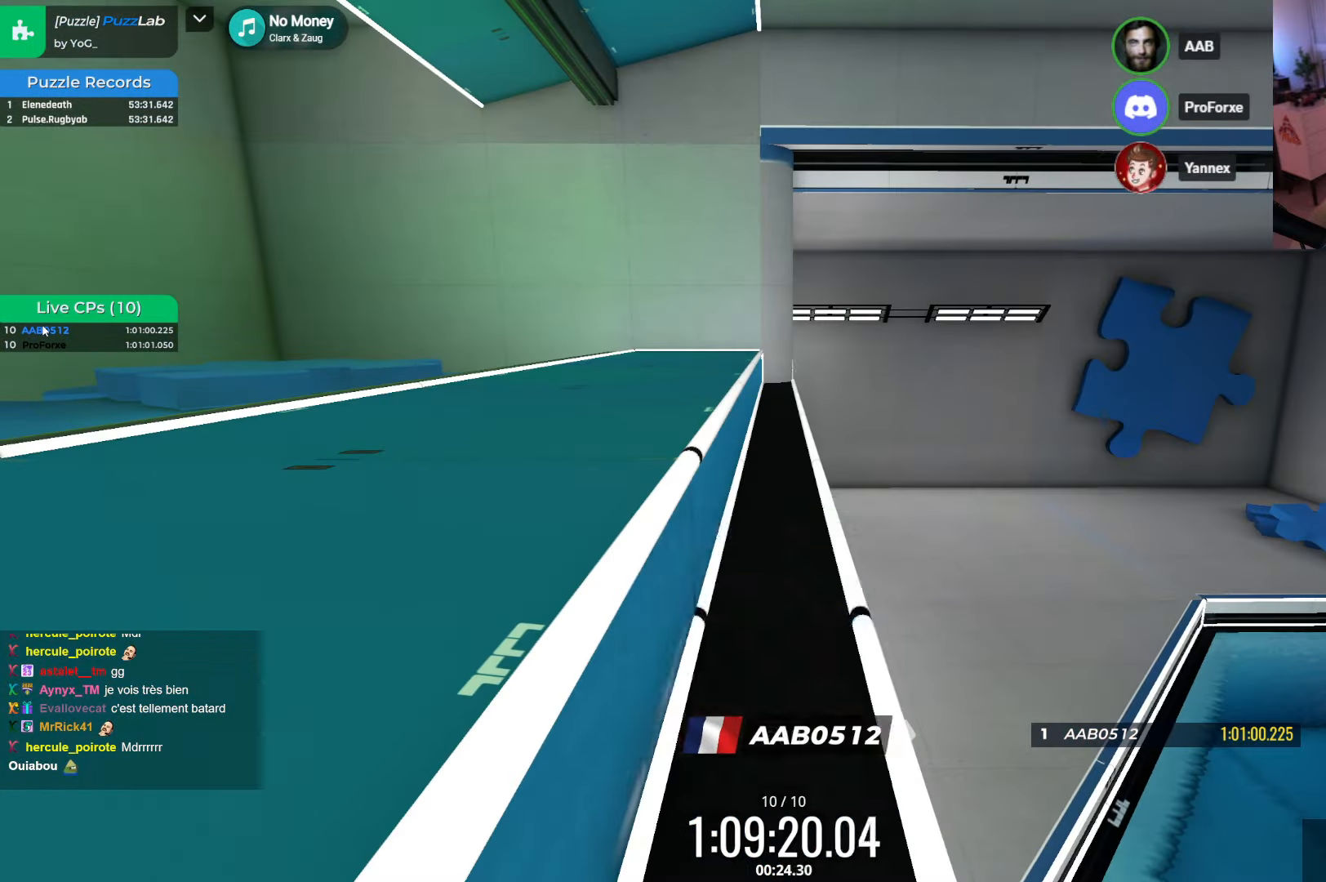
{"keys": [], "events": []}
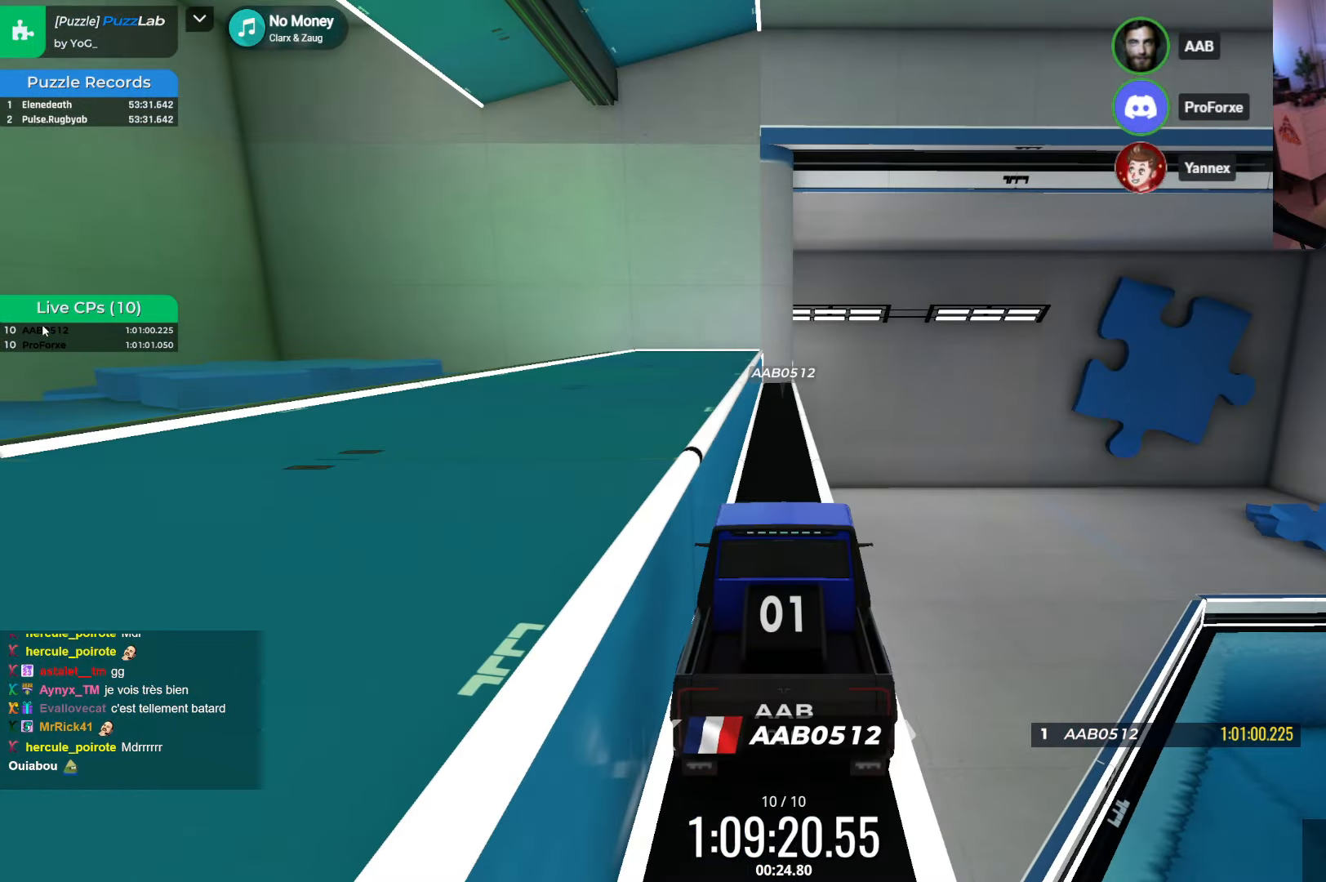
{"keys": [], "events": []}
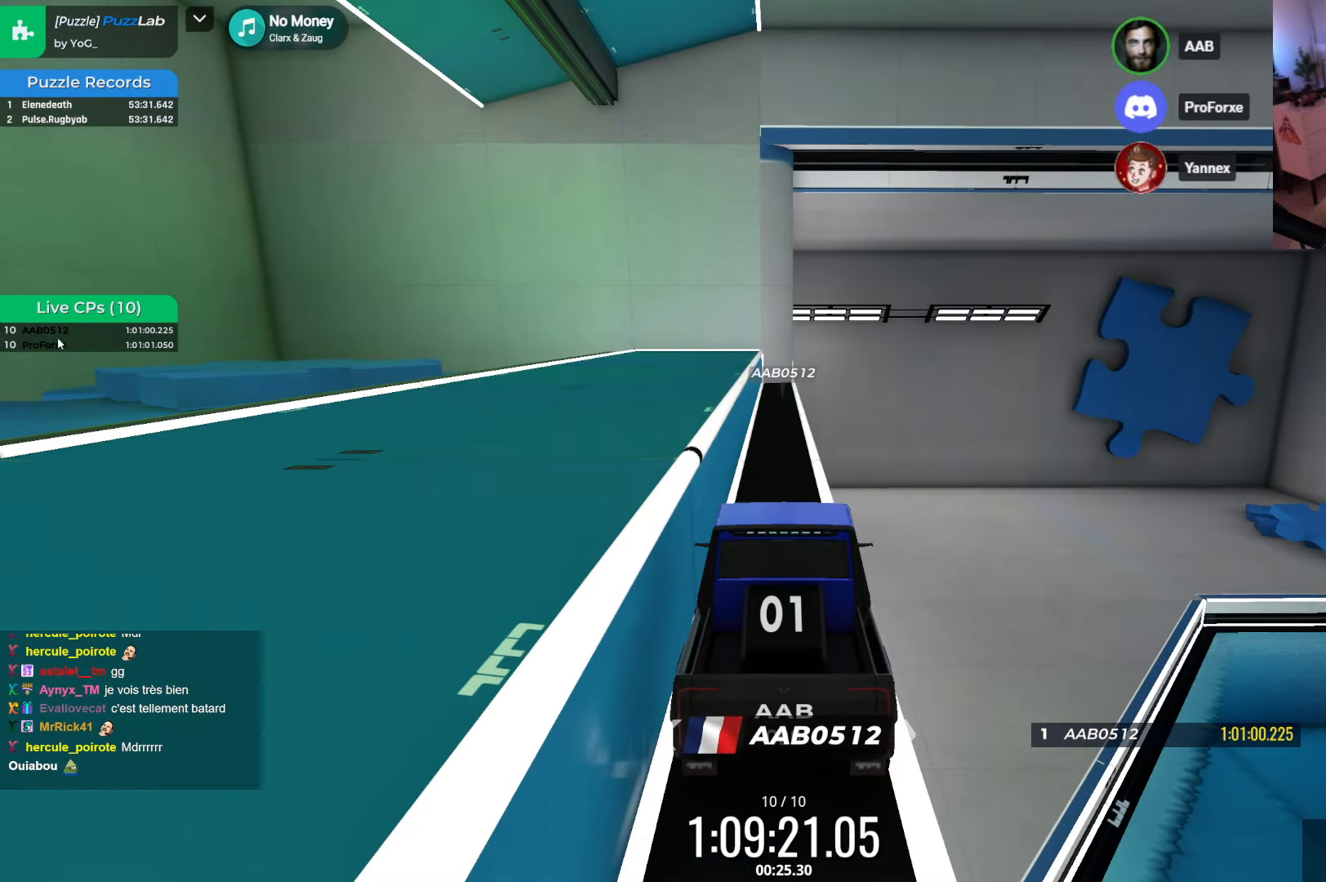
{"keys": ["left", "up"], "events": [[267, "up", "down"], [450, "left", "down"]]}
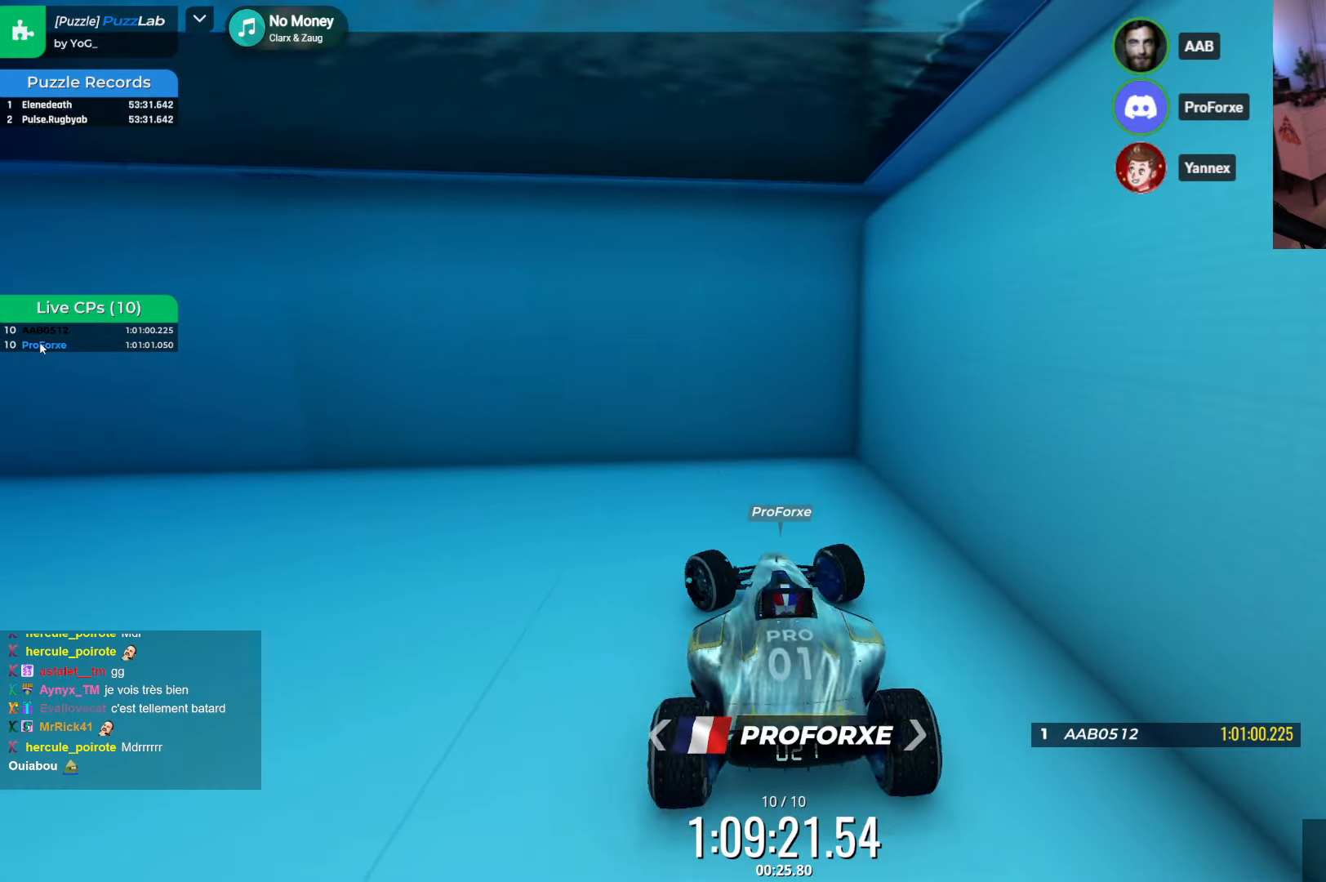
{"keys": ["left"], "events": [[167, "up", "up"]]}
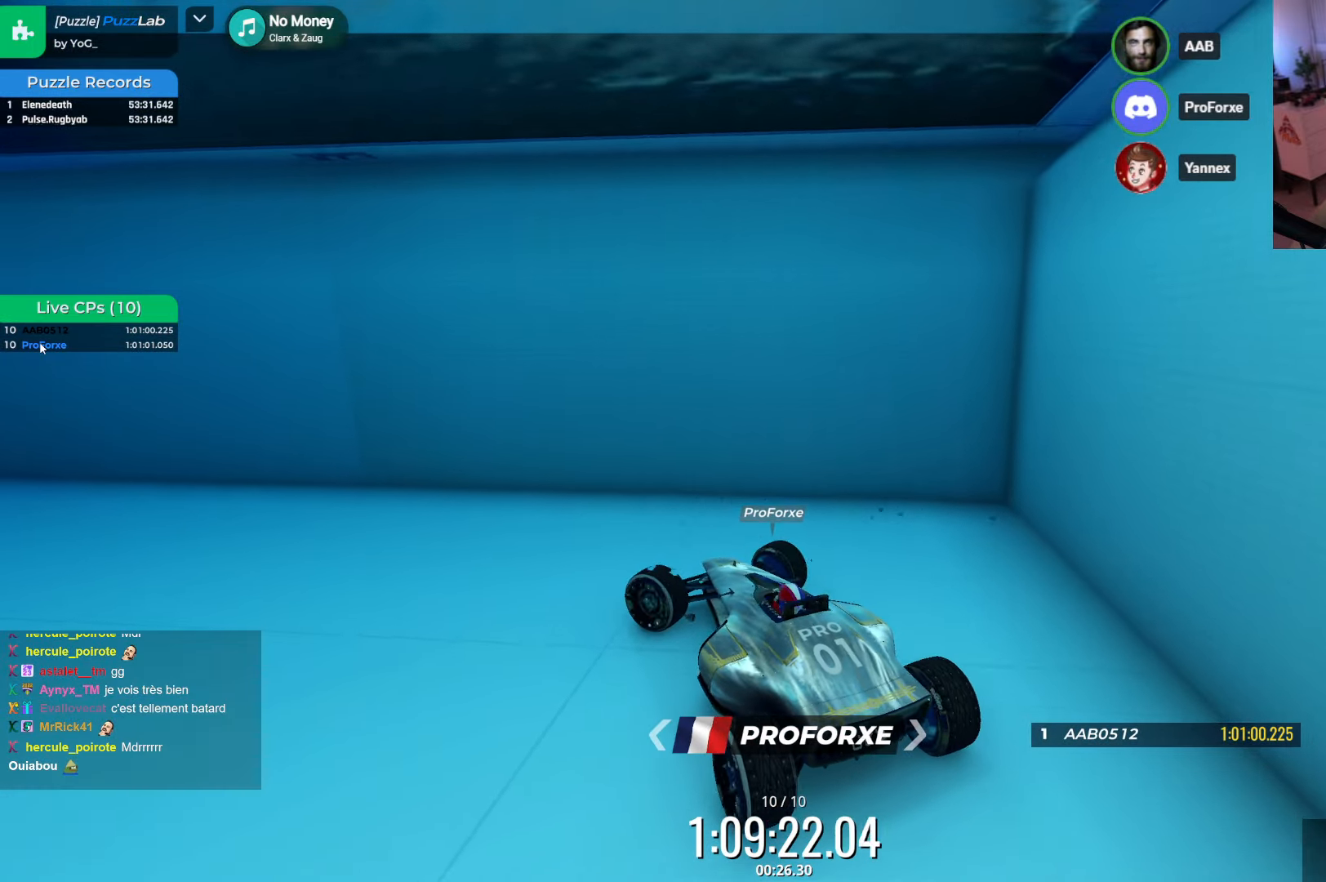
{"keys": ["down"], "events": [[134, "left", "up"], [167, "up", "down"], [284, "down", "down"], [383, "up", "up"]]}